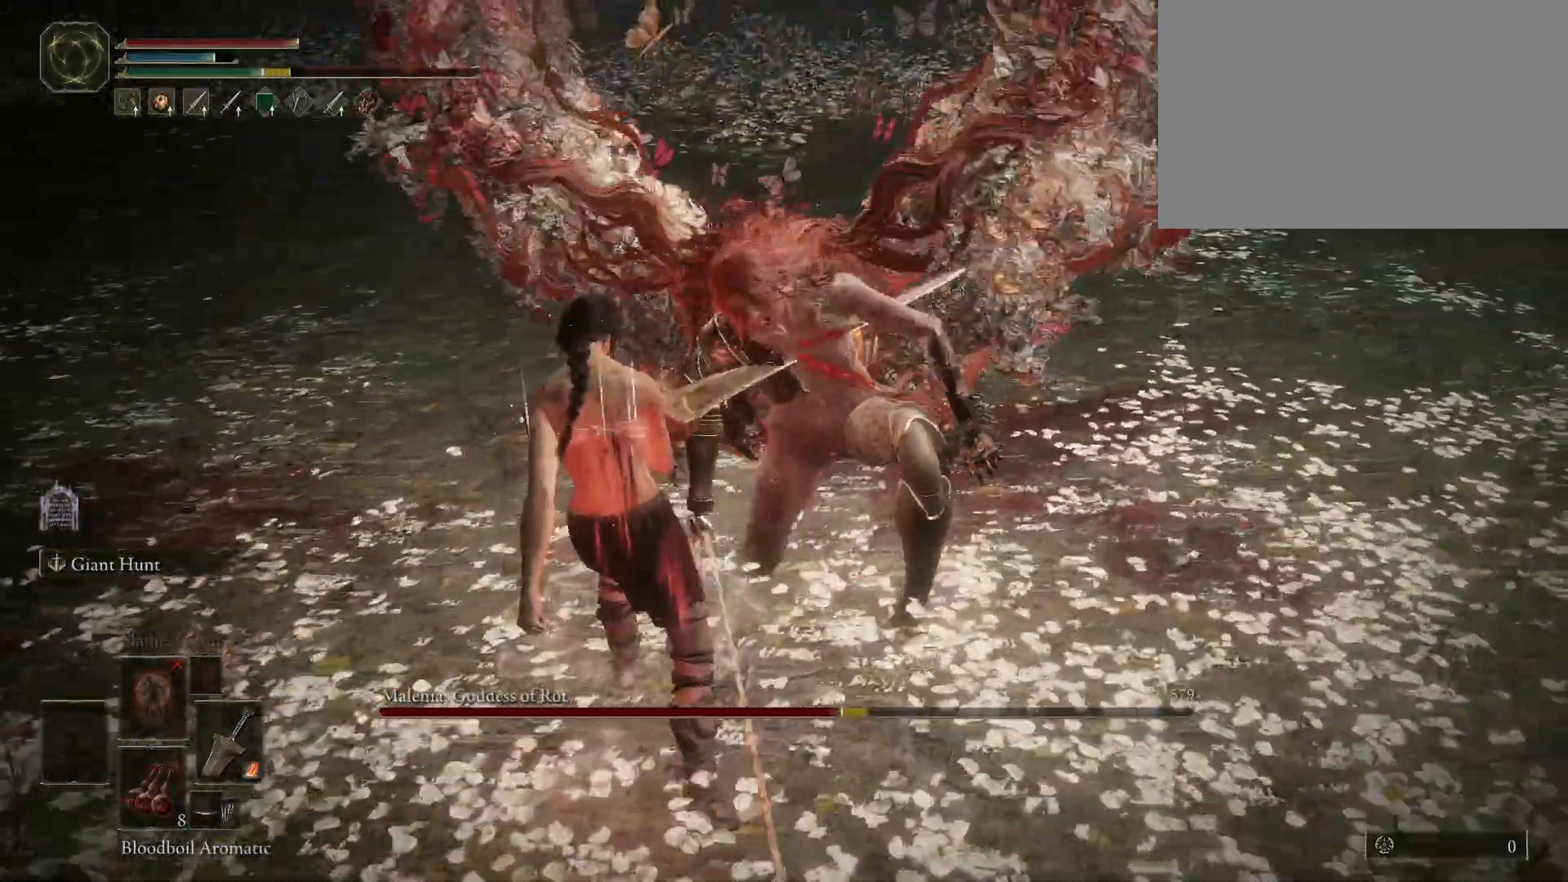
Gameplay with keyboard and mouse; each line is a JSON object with the keys and mouse buttons held at the frame after it. "events" lists presses ("down") and releases ("up") of "1", "2", "3", "4", "5", "a", "alt", "c", "caps_lock", "ctrl", "d", "e", "f", "g", "q", "r", "s", "shift", "space", "t", "tab", "v", "w", "x", "z", "mouse_left" and "mouse_wheel" between this image and that frame as [ms after this image, input, new state], when the widget could be followed in between. "mouse_left", "mouse_wheel" = the "left", "wheel" buttons of the "mouse" list. No other keys are recorded. "wheel" means that the mouse wheel is clicked or scrolled. Mouse movement is not recorded.
{"keys": [], "mouse": [], "events": []}
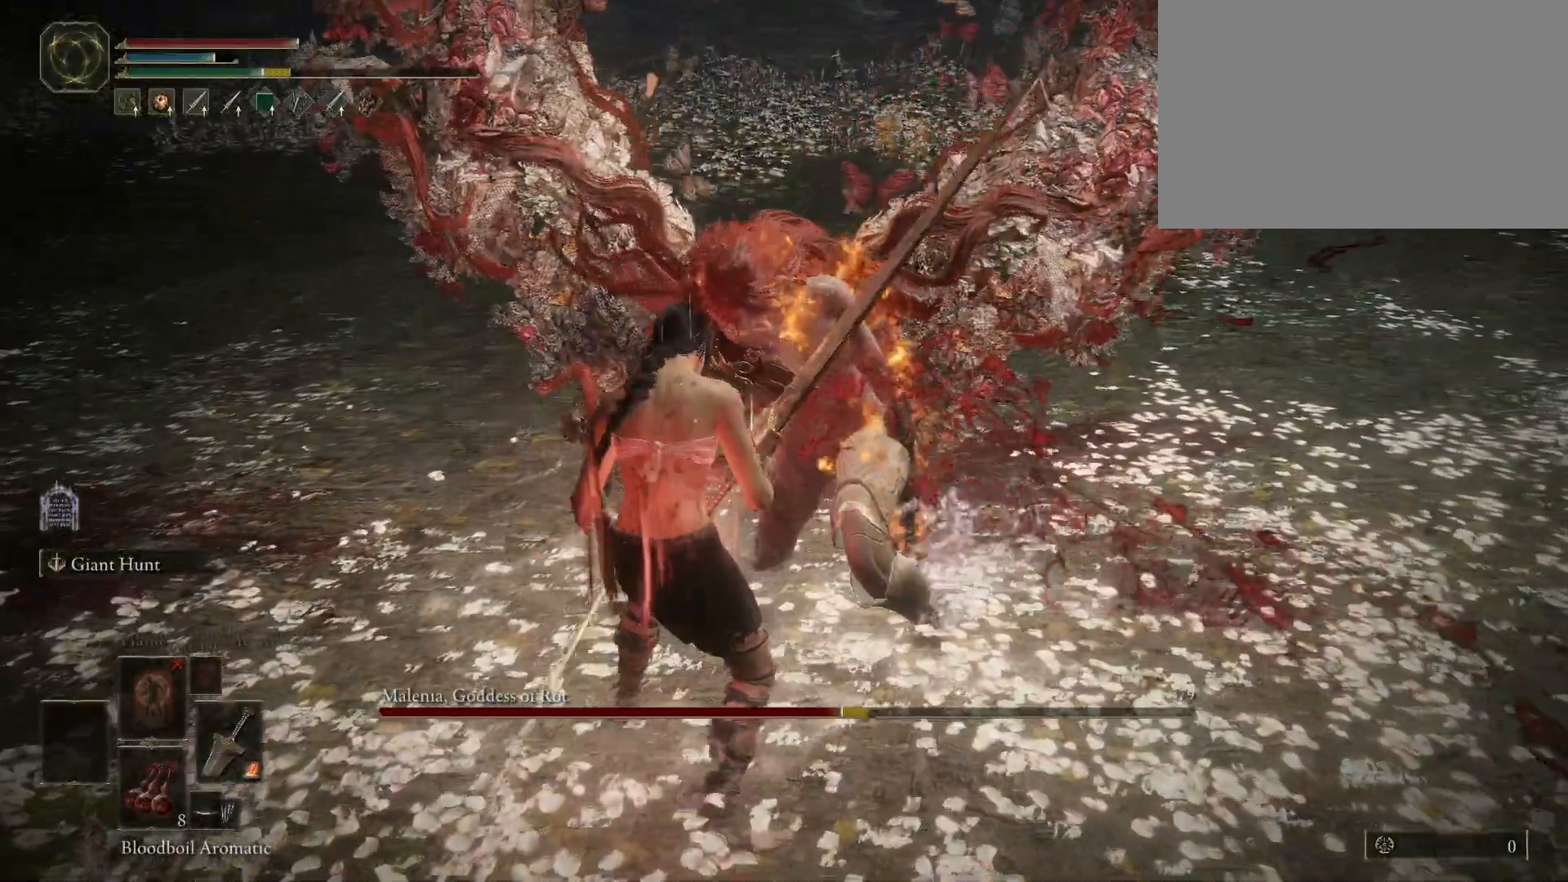
{"keys": [], "mouse": [], "events": []}
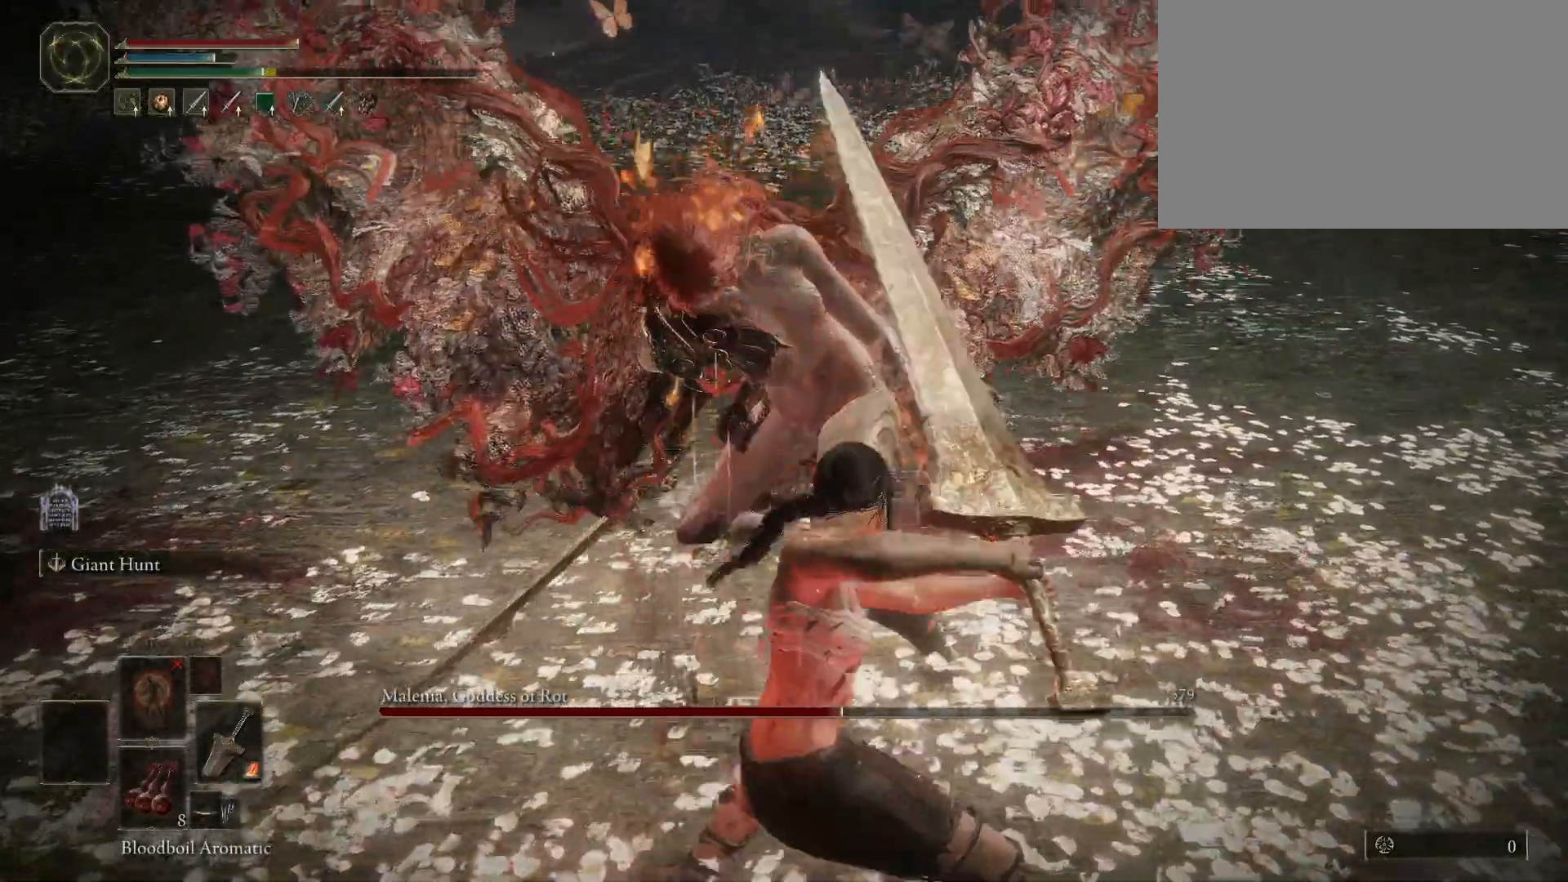
{"keys": [], "mouse": [], "events": []}
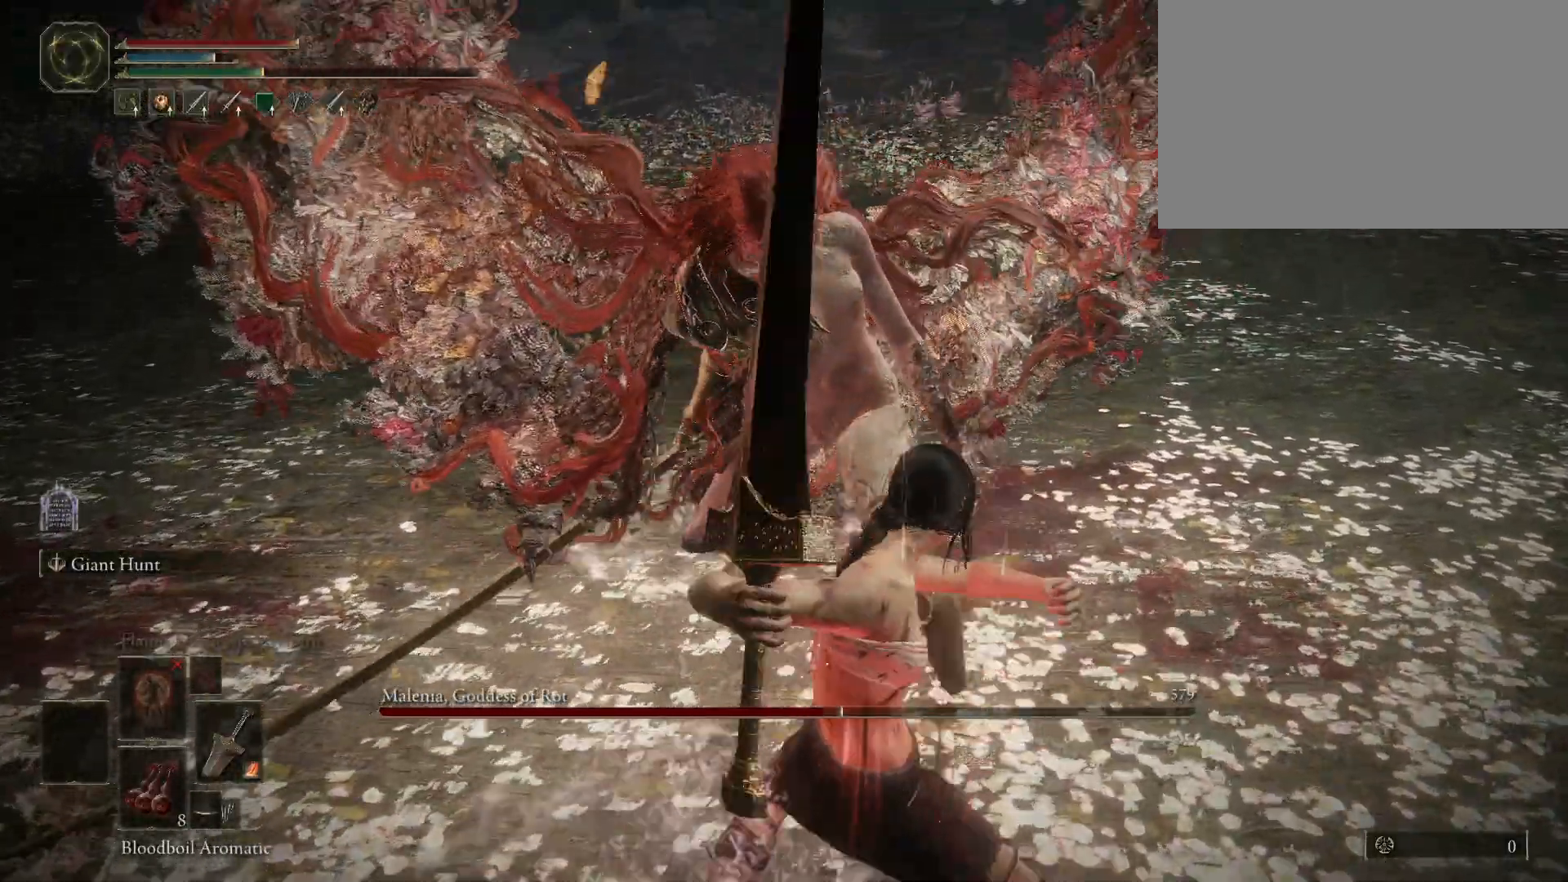
{"keys": [], "mouse": [], "events": []}
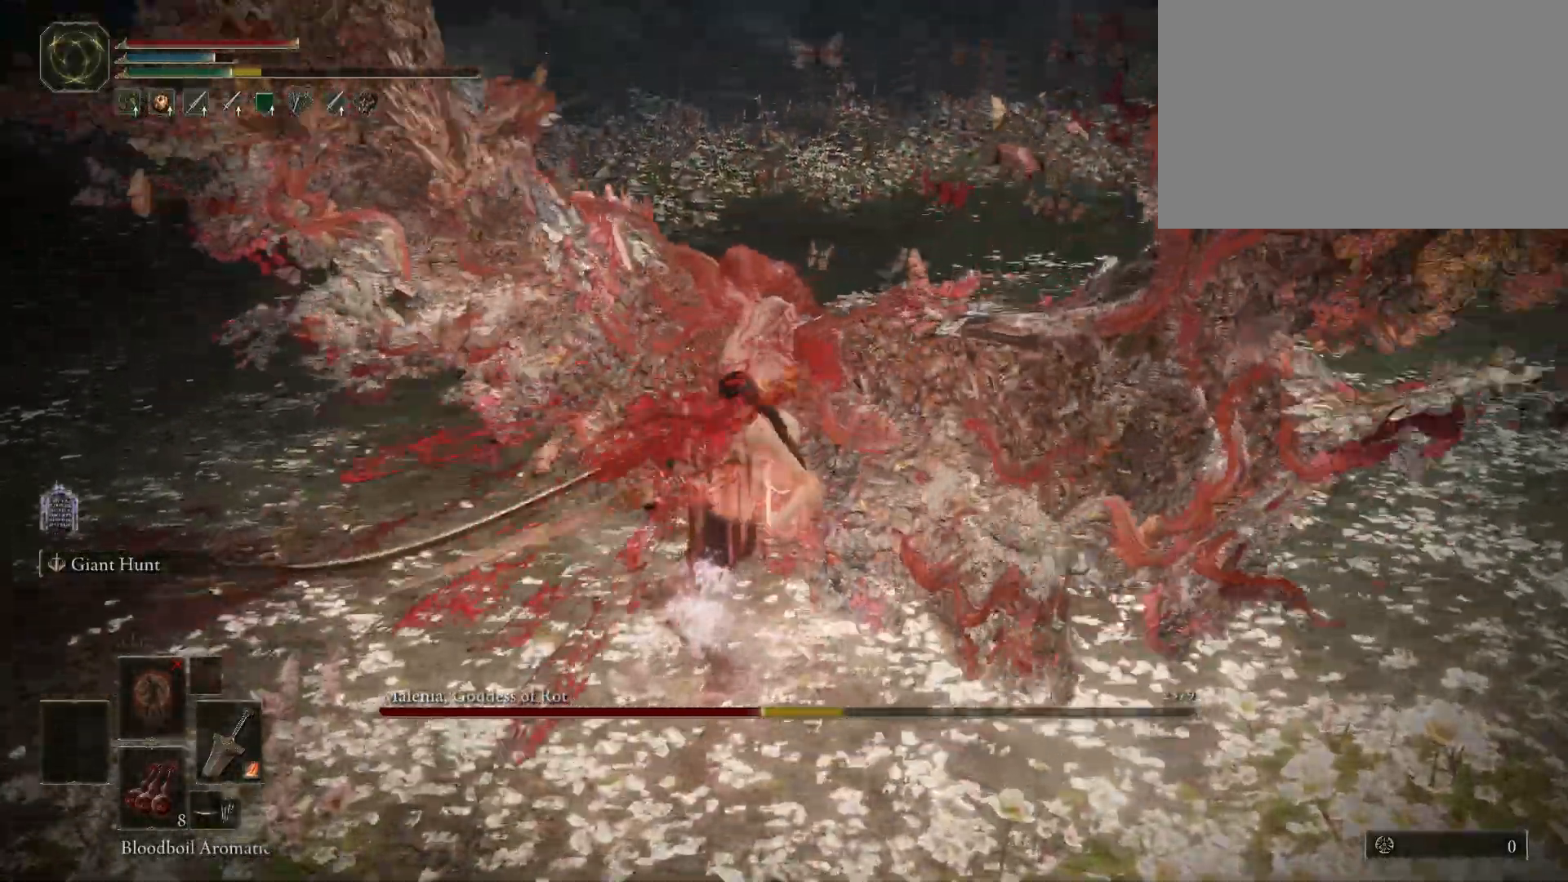
{"keys": [], "mouse": [], "events": [[217, "mouse_wheel", "down"], [367, "mouse_wheel", "up"]]}
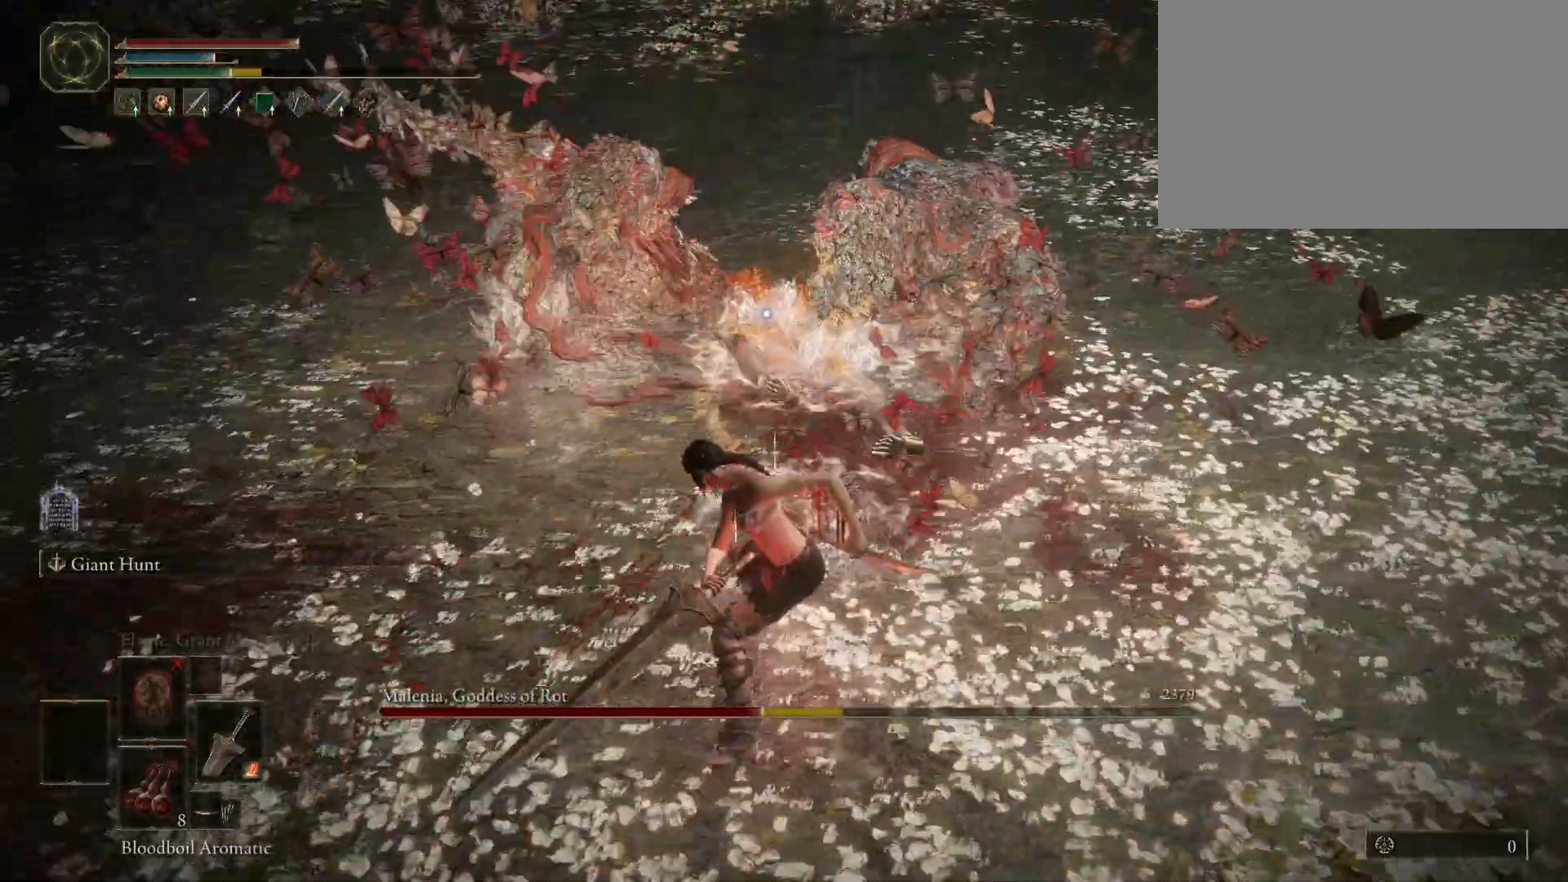
{"keys": [], "mouse": [], "events": []}
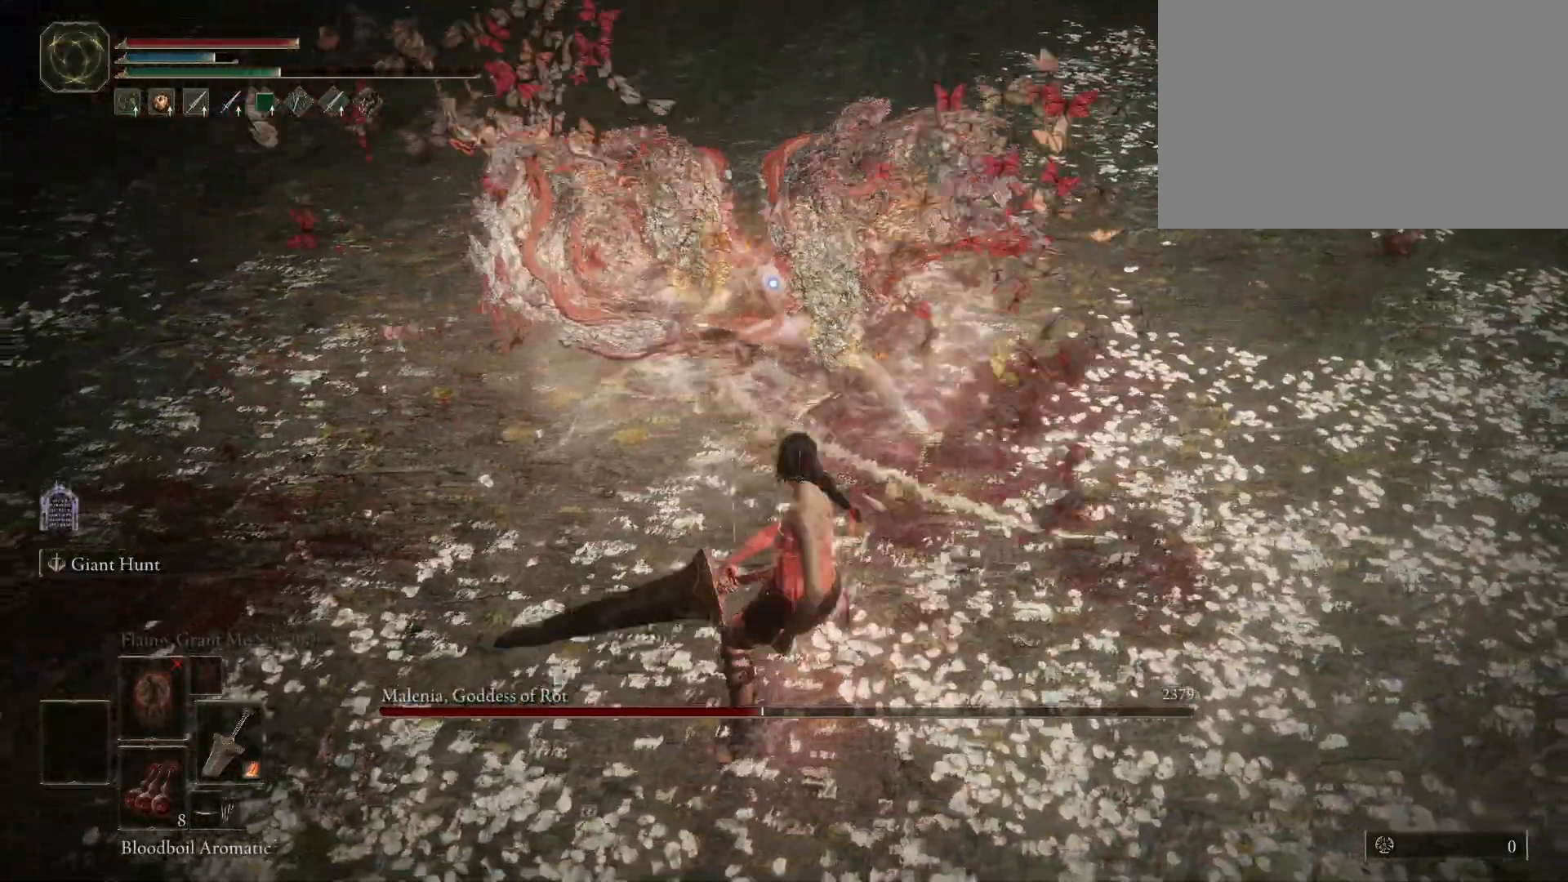
{"keys": [], "mouse": [], "events": []}
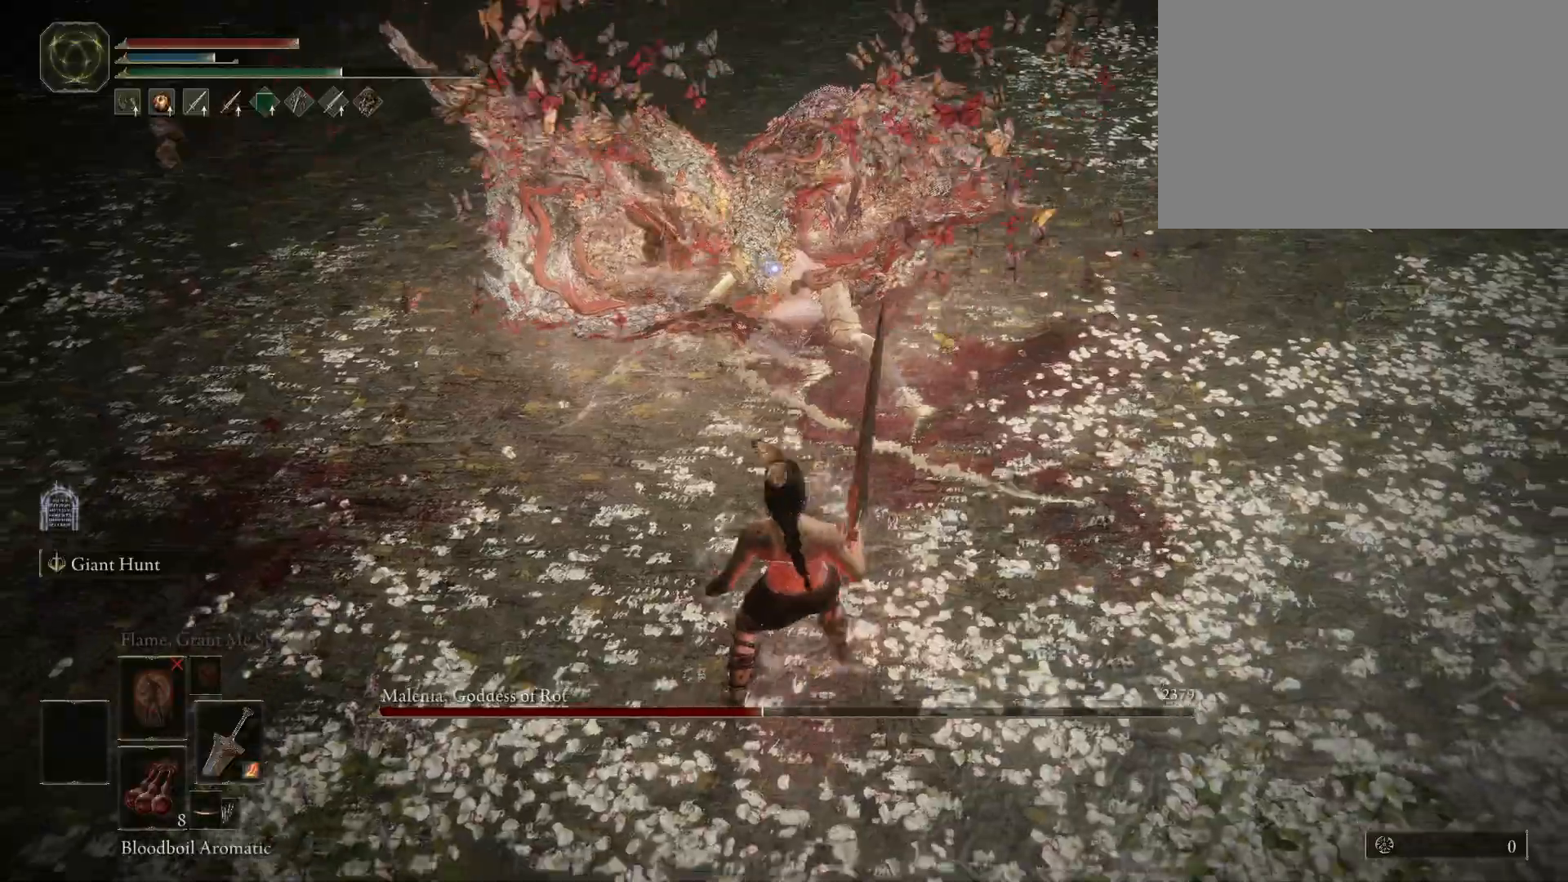
{"keys": ["shift"], "mouse": [], "events": [[233, "shift", "down"]]}
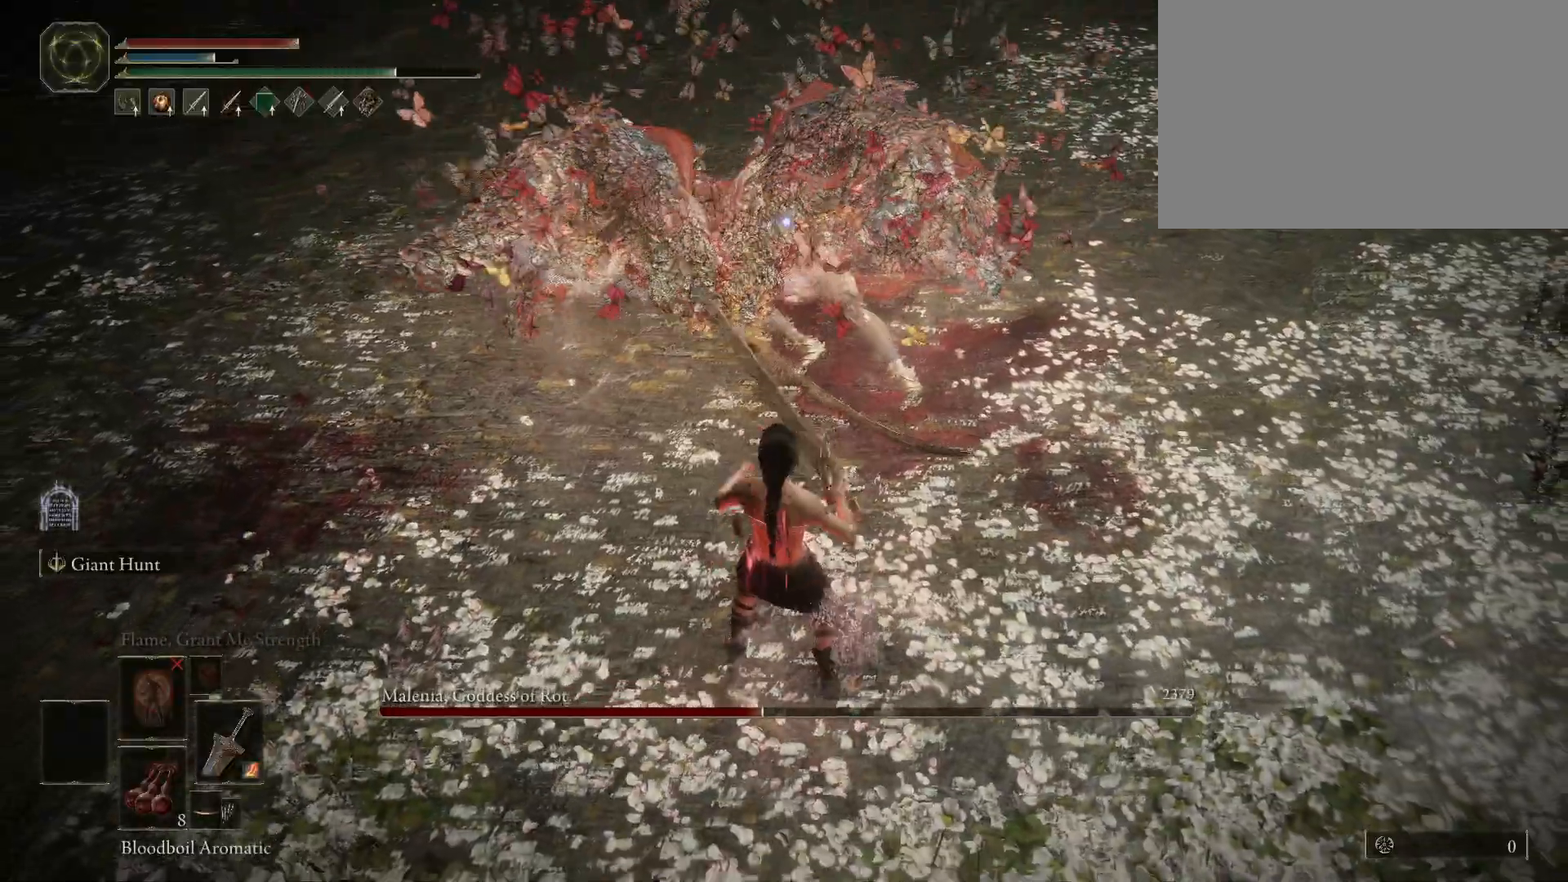
{"keys": ["shift"], "mouse": [], "events": []}
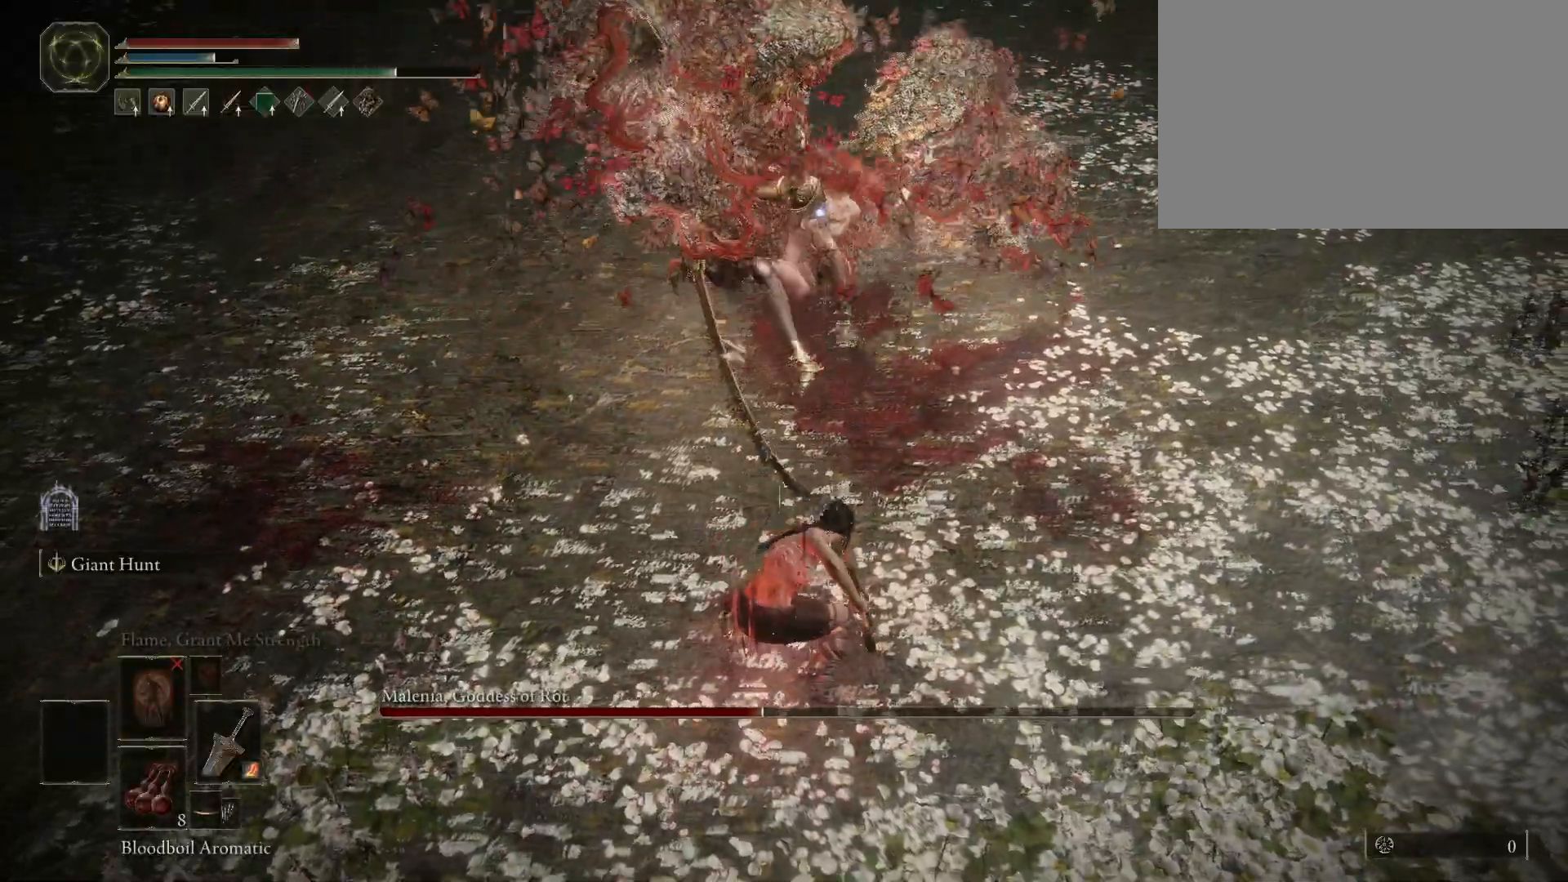
{"keys": [], "mouse": [], "events": [[250, "shift", "up"]]}
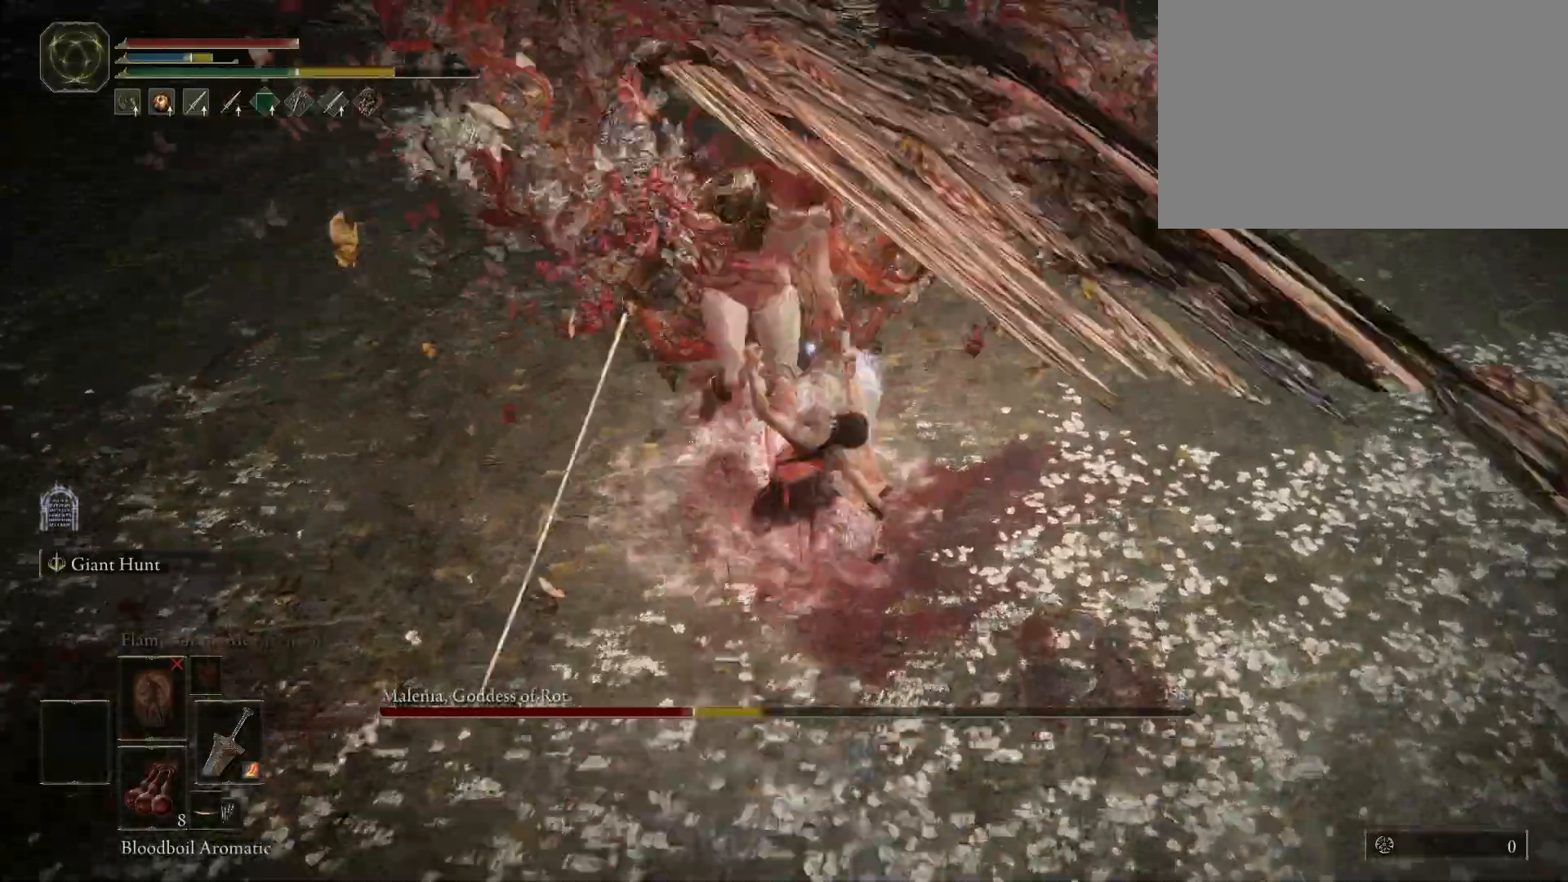
{"keys": [], "mouse": [], "events": []}
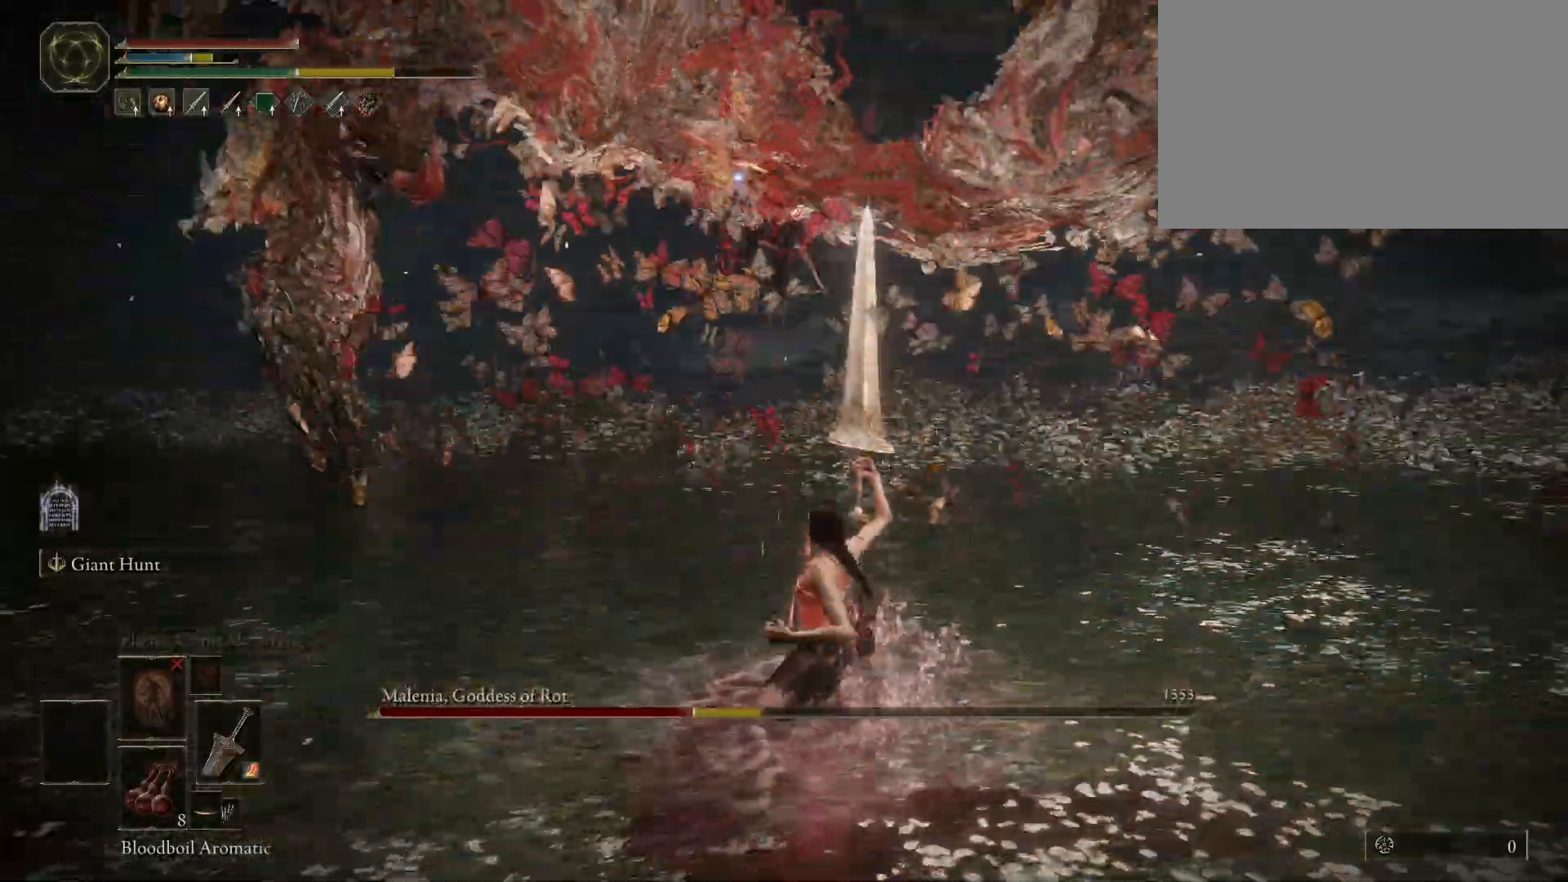
{"keys": ["w"], "mouse": [], "events": [[100, "w", "down"]]}
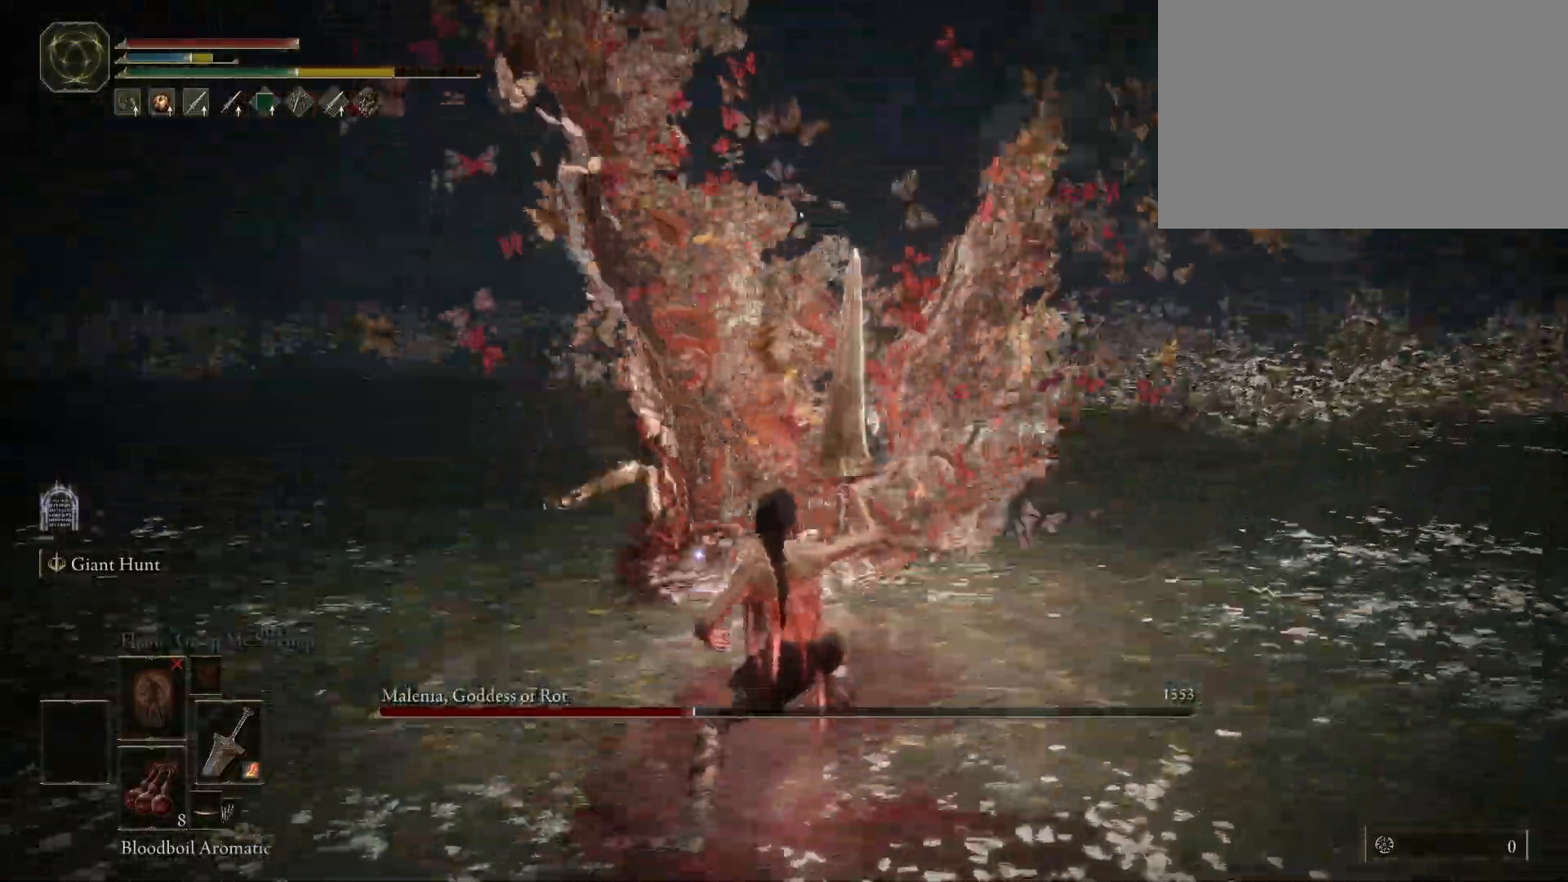
{"keys": ["shift", "w"], "mouse": [], "events": [[400, "shift", "down"]]}
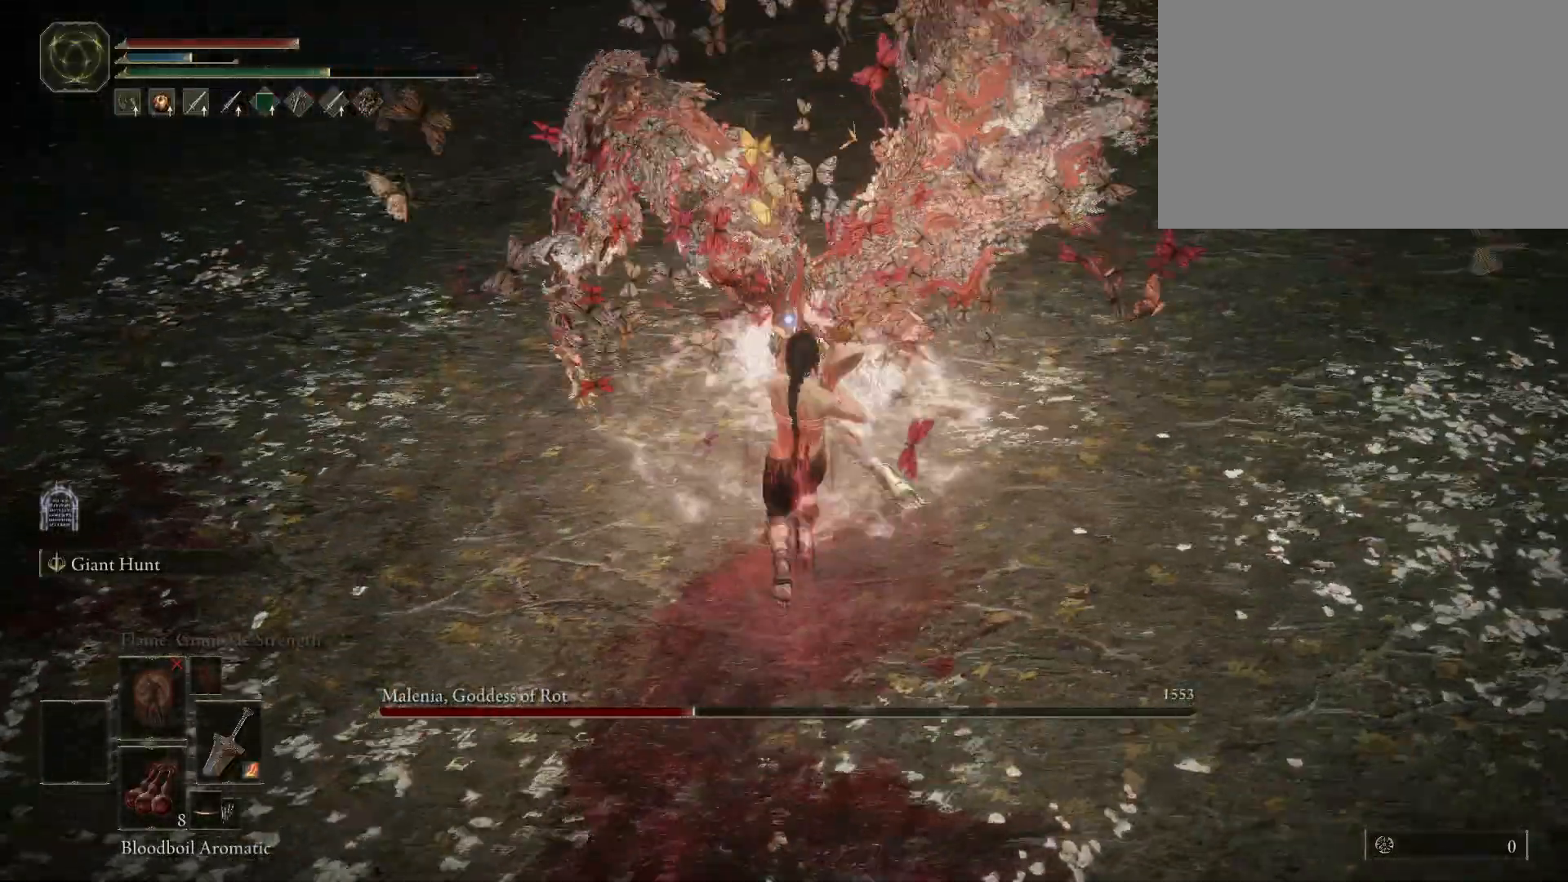
{"keys": ["shift", "w"], "mouse": ["left"], "events": [[33, "mouse_left", "down"]]}
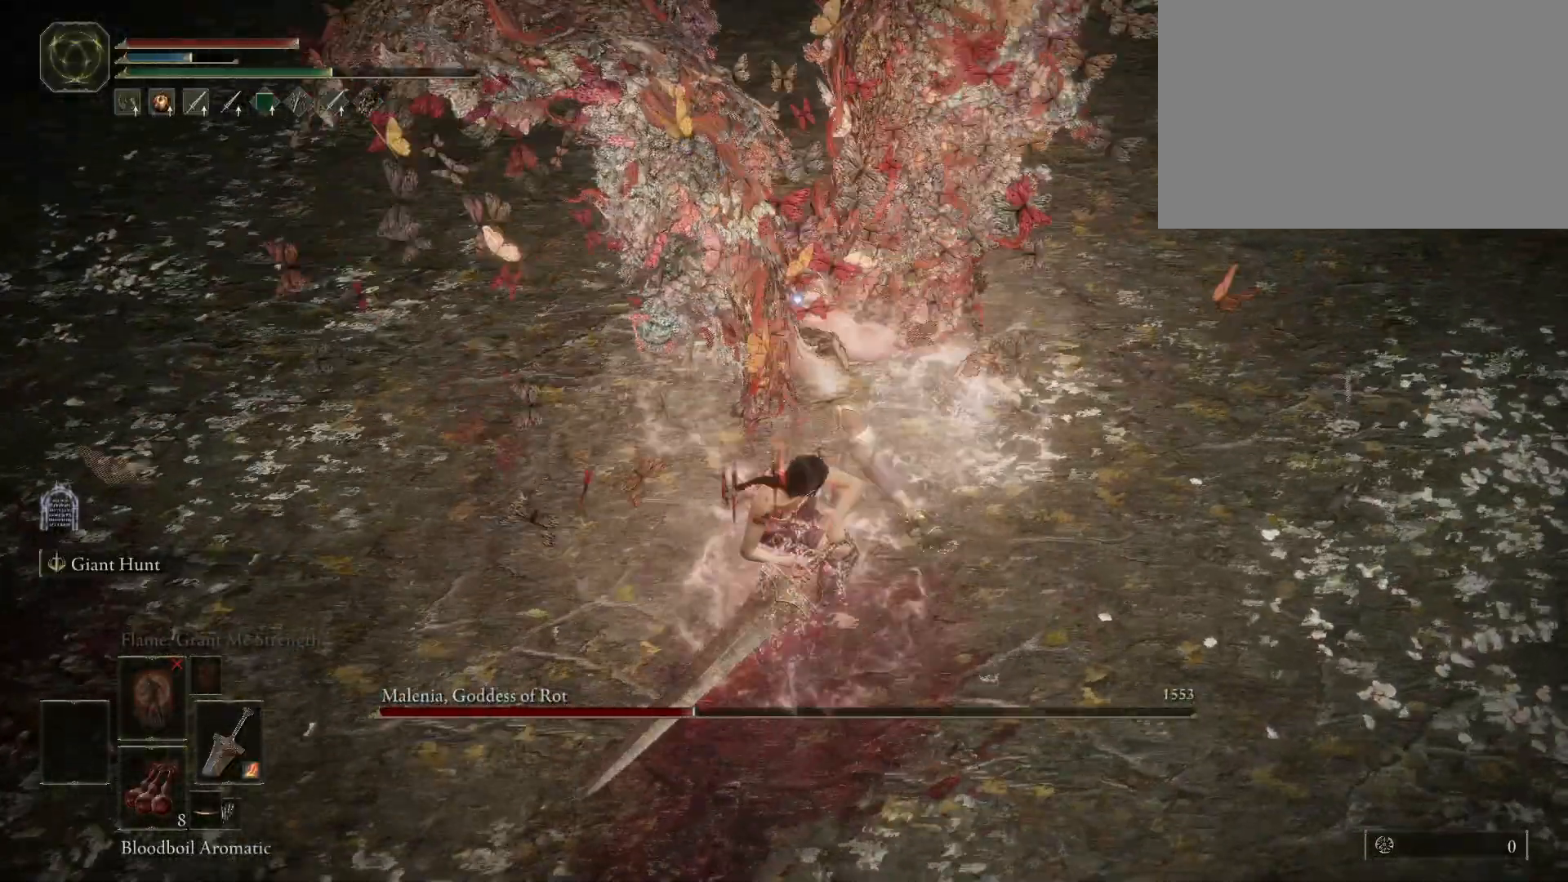
{"keys": ["shift", "w"], "mouse": ["left"], "events": []}
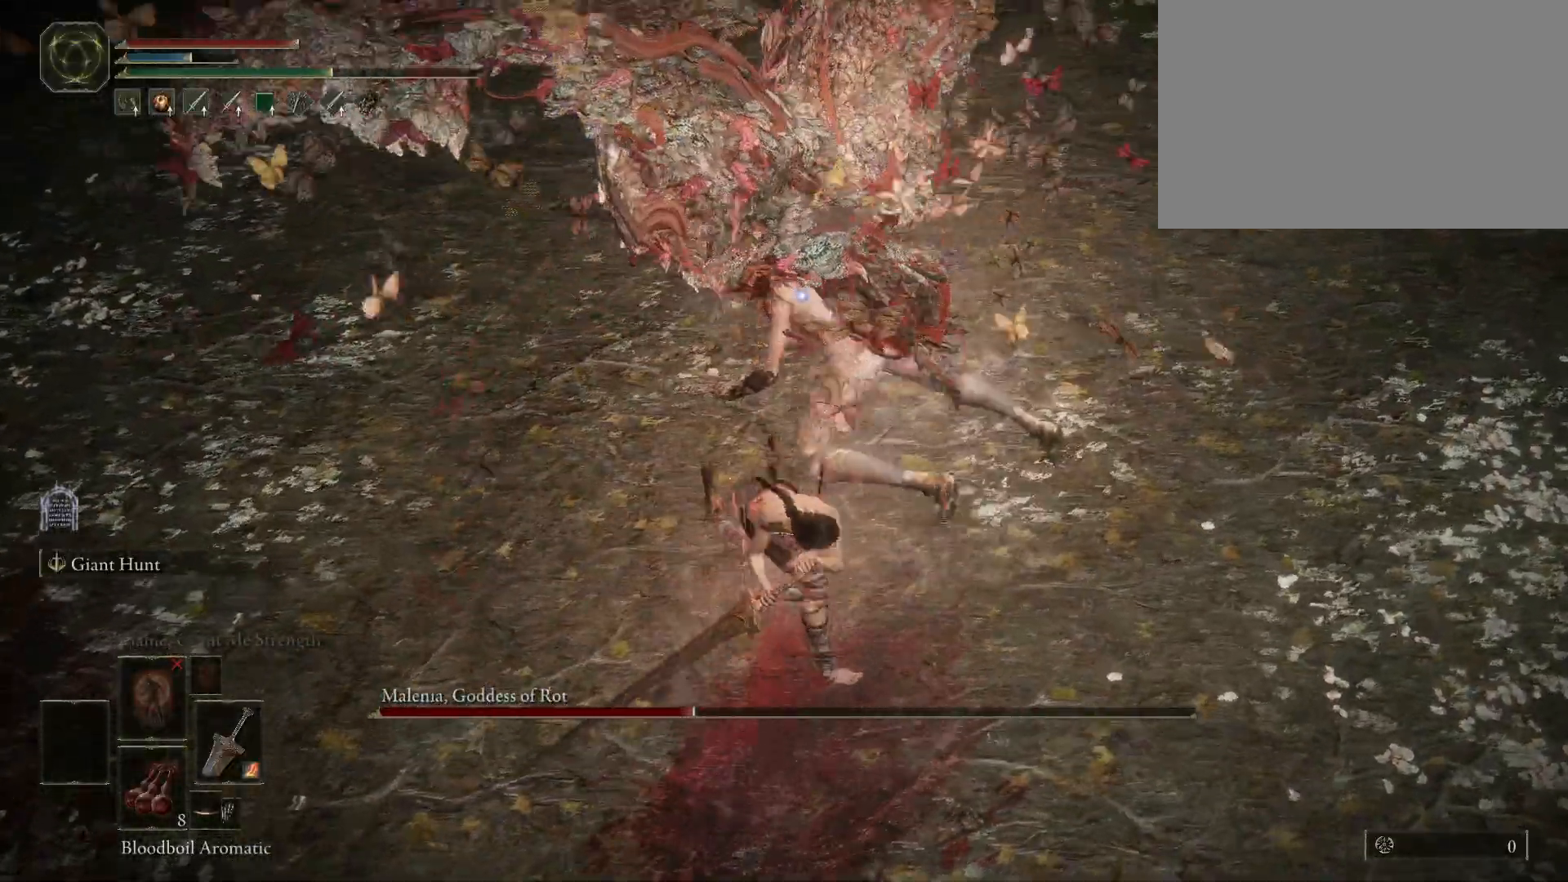
{"keys": [], "mouse": [], "events": [[317, "mouse_left", "up"], [367, "shift", "up"], [400, "w", "up"]]}
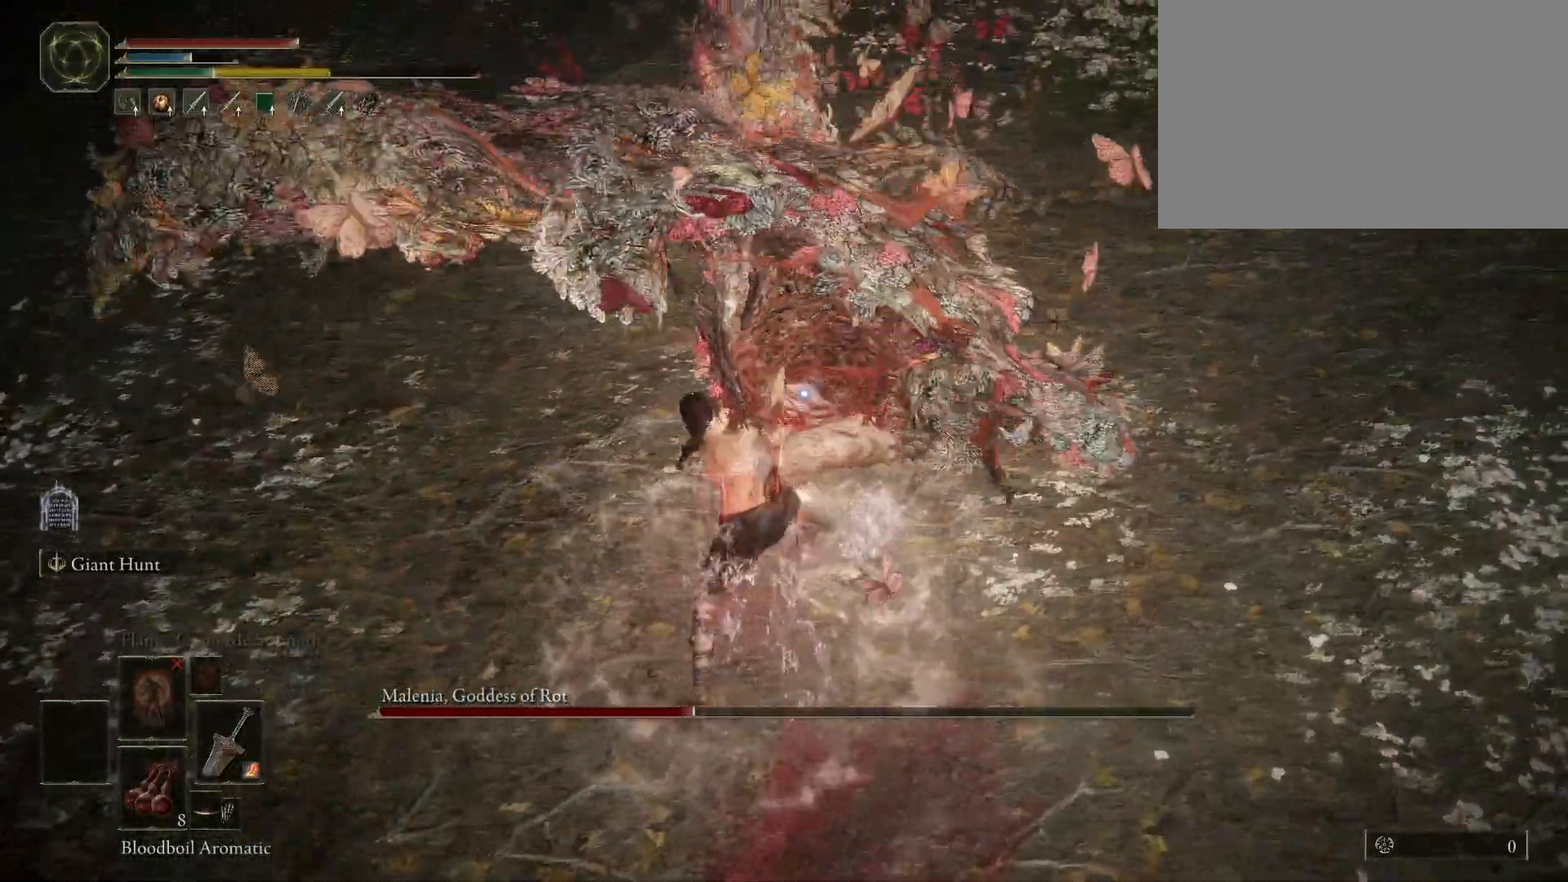
{"keys": [], "mouse": [], "events": []}
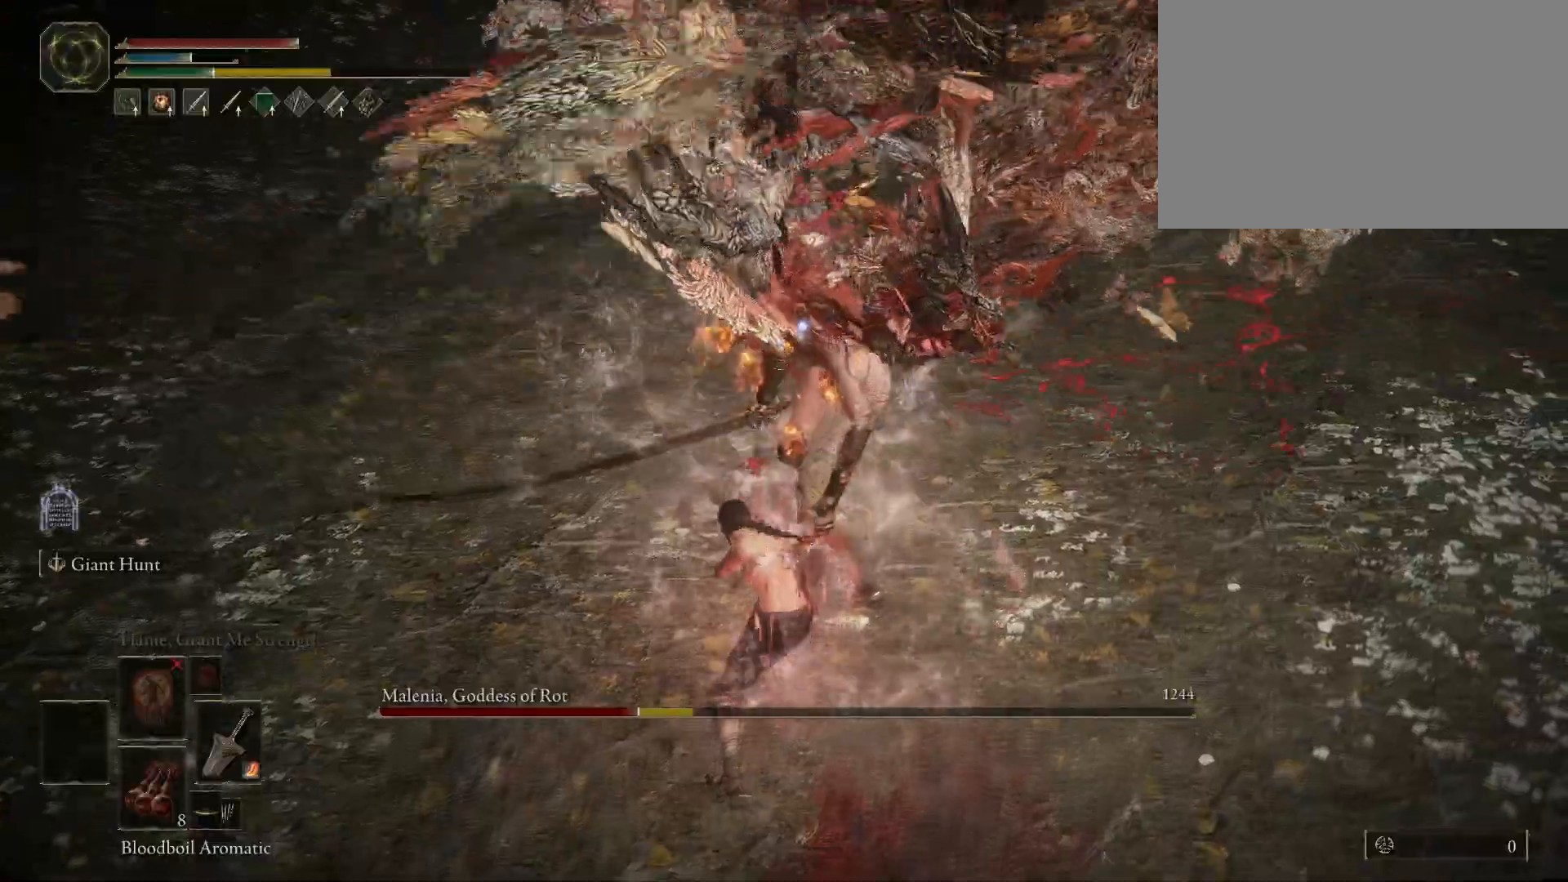
{"keys": [], "mouse": [], "events": []}
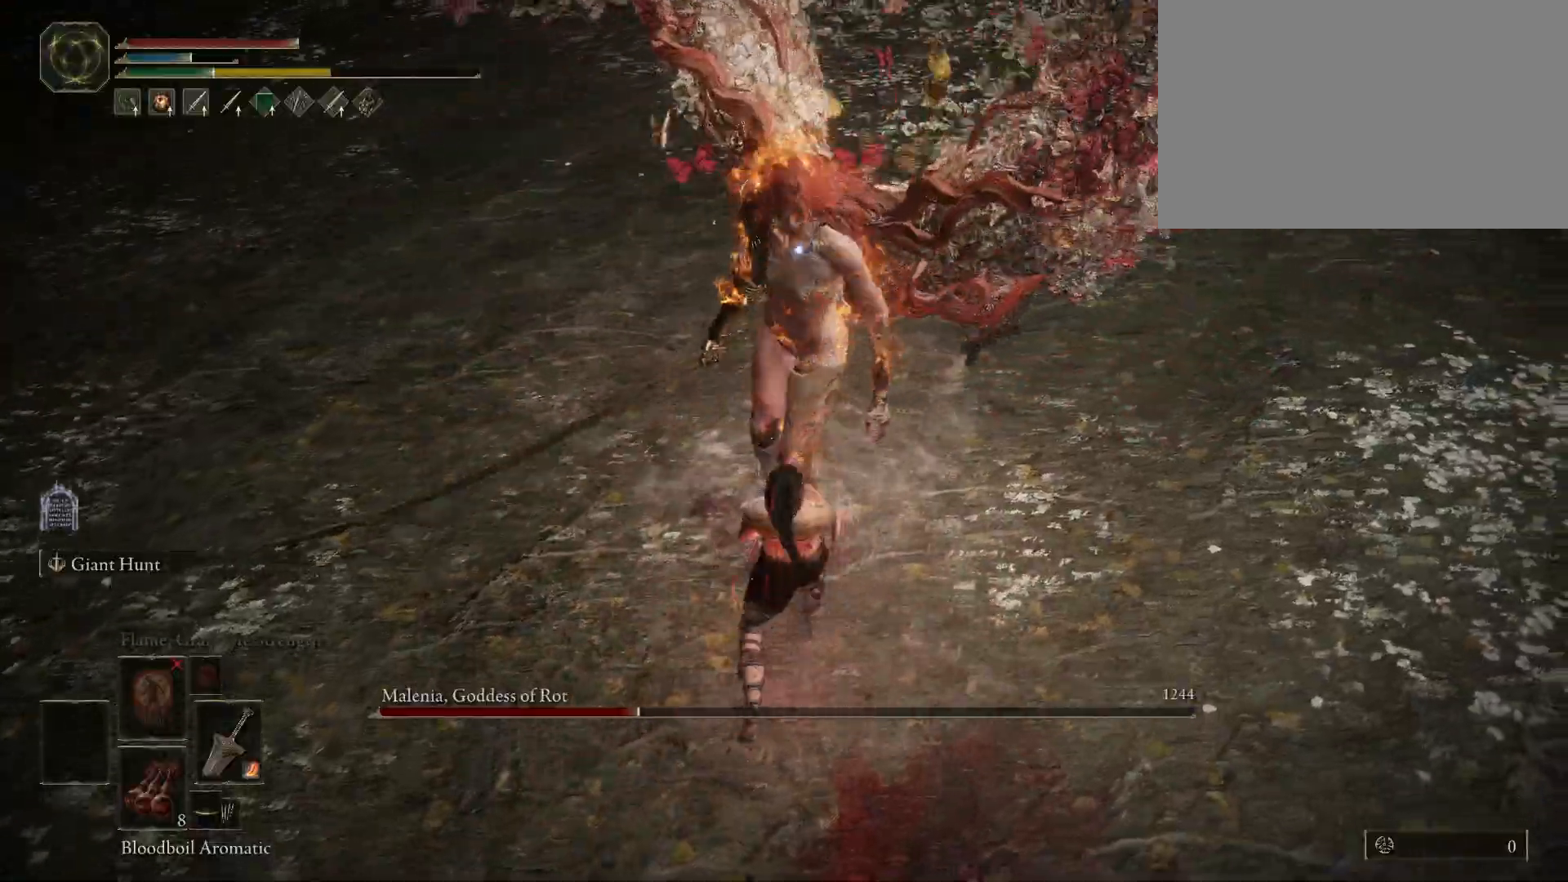
{"keys": ["w"], "mouse": [], "events": [[400, "w", "down"]]}
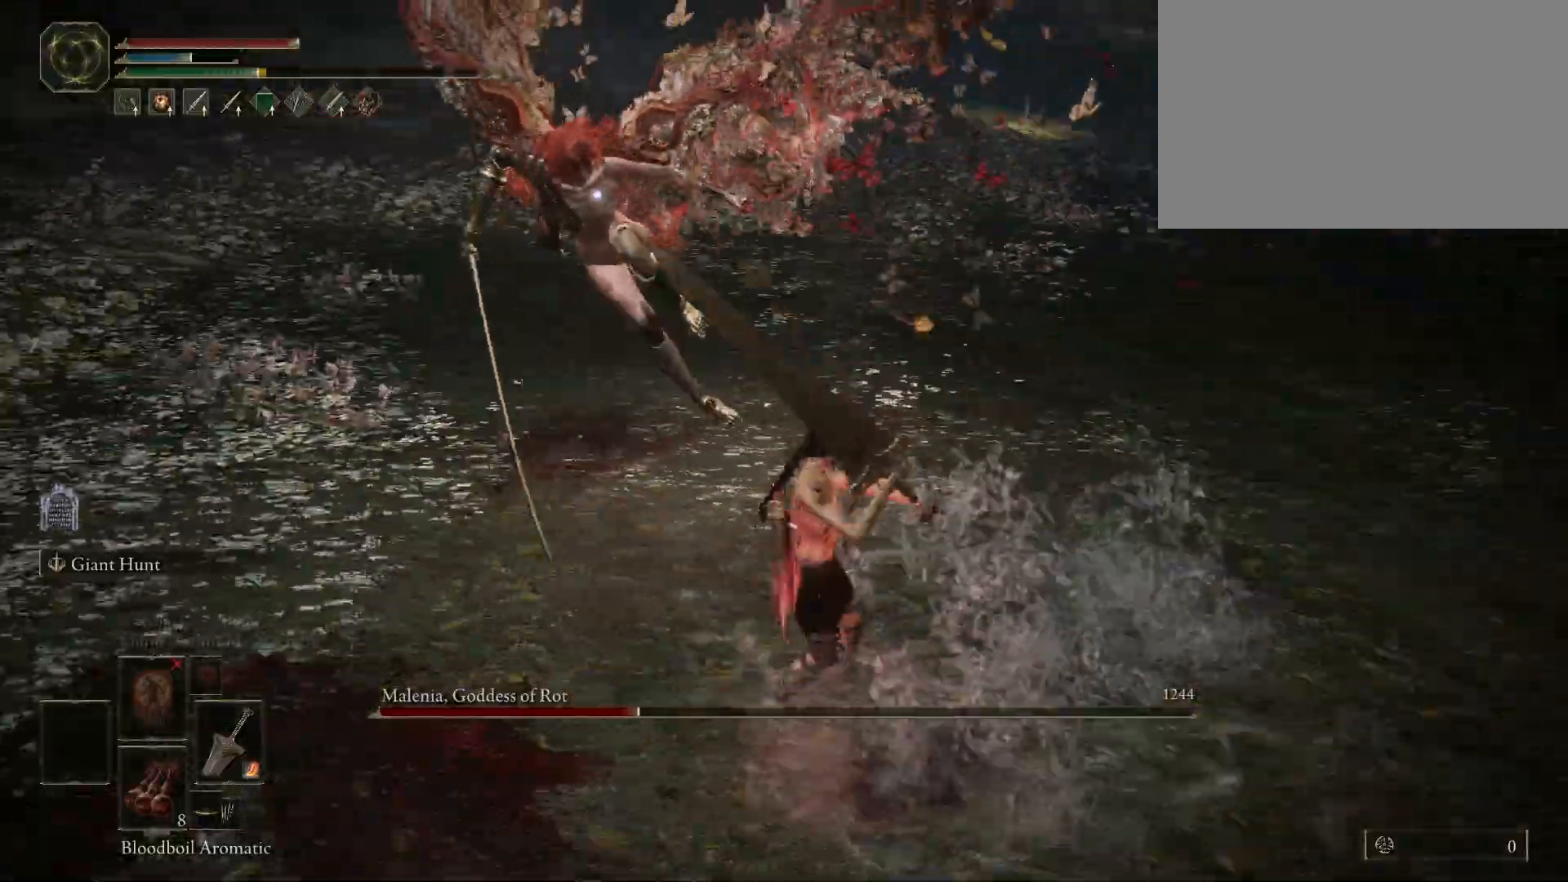
{"keys": ["w"], "mouse": [], "events": [[183, "mouse_left", "down"], [283, "mouse_left", "up"]]}
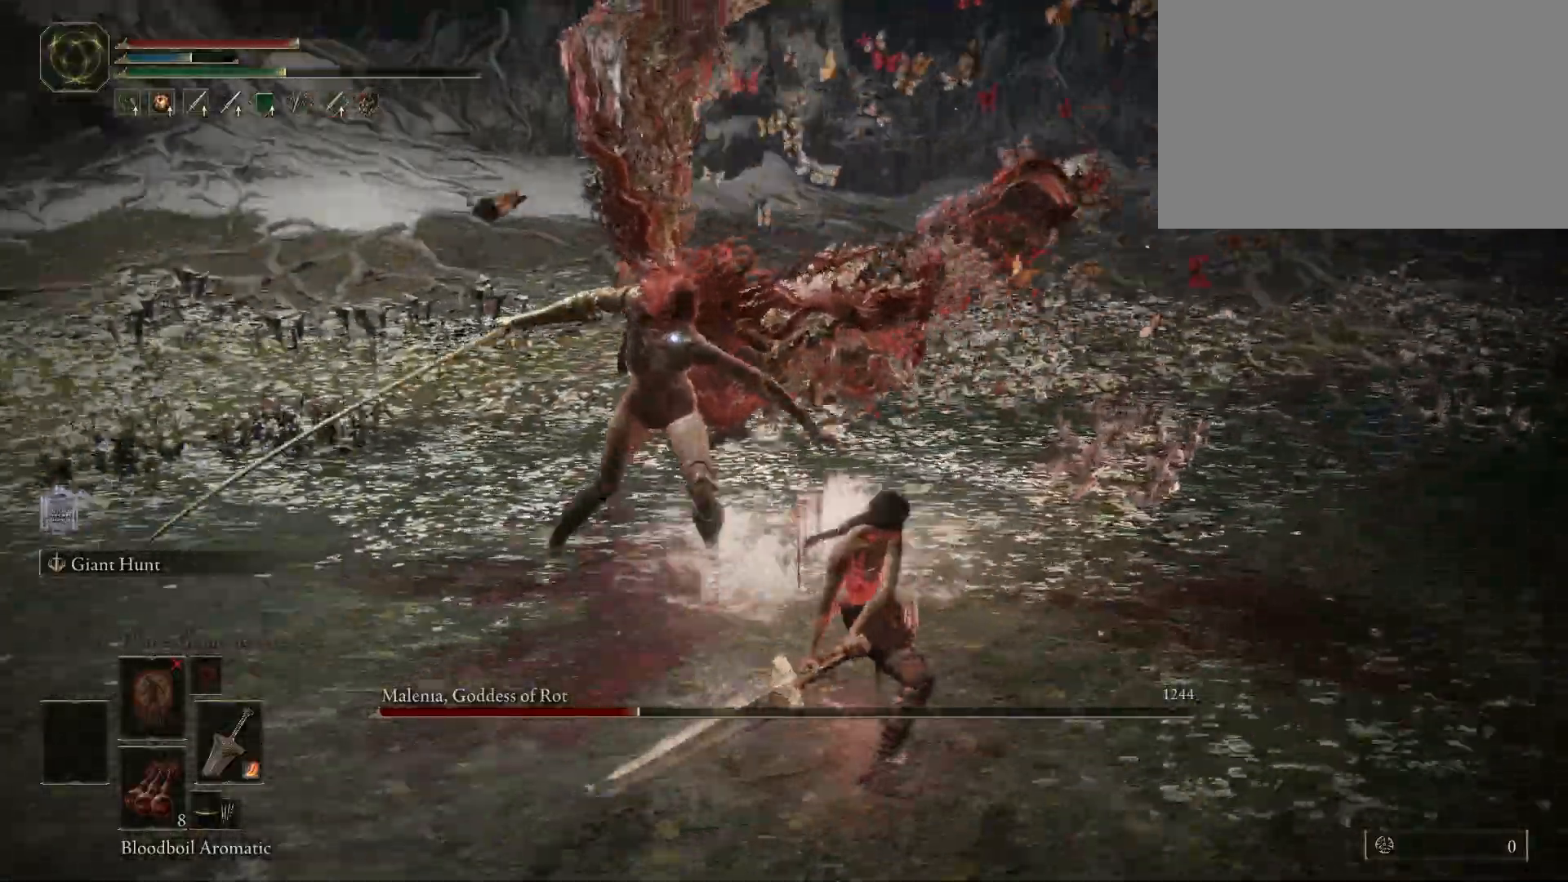
{"keys": [], "mouse": [], "events": [[250, "w", "up"]]}
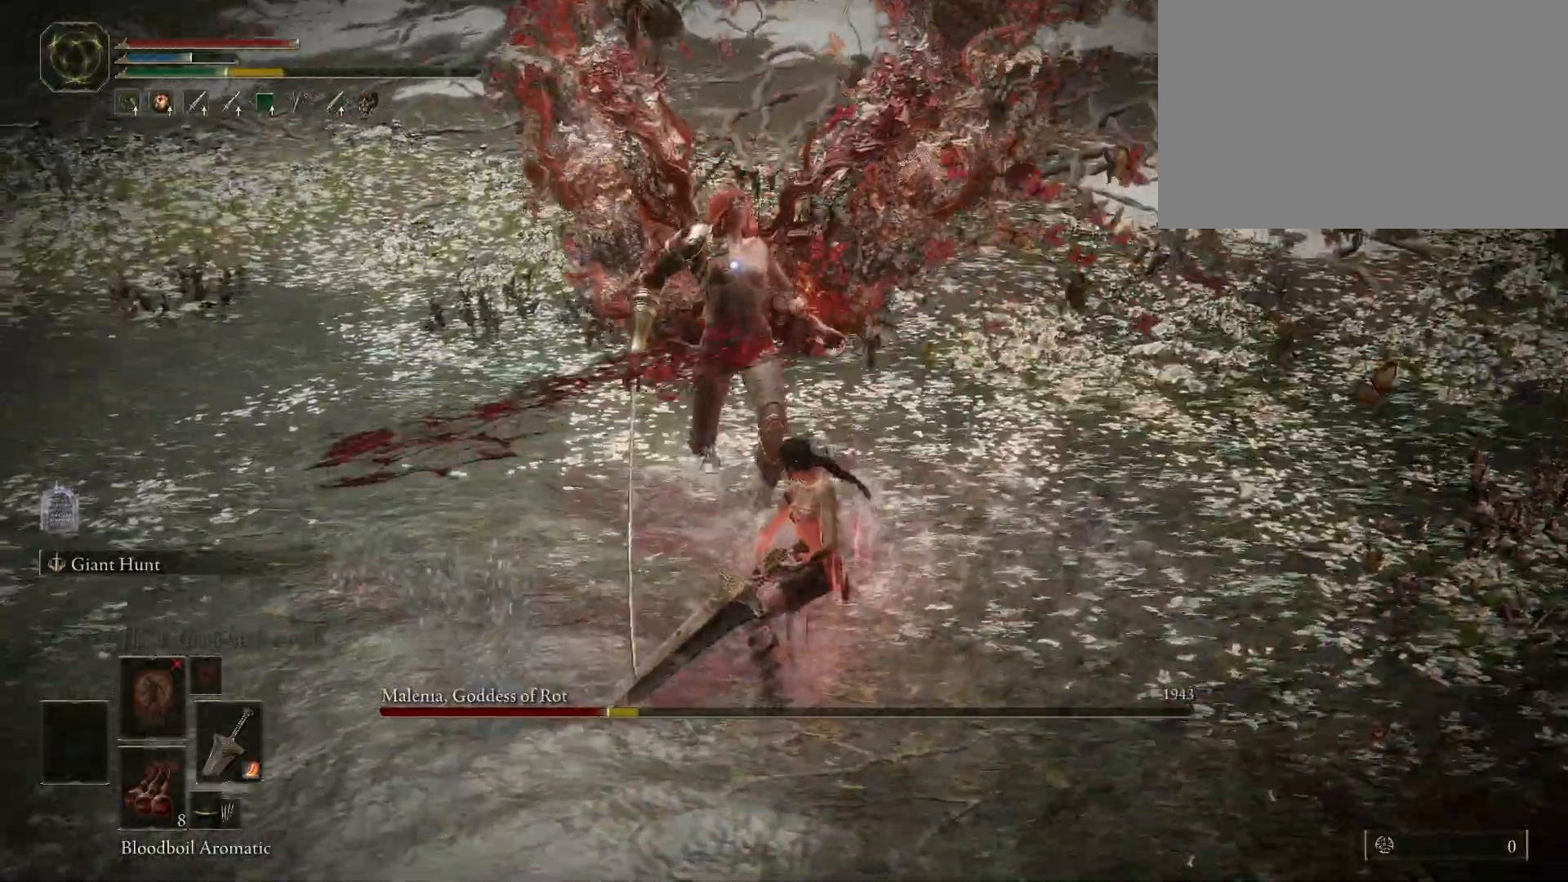
{"keys": ["w"], "mouse": [], "events": [[367, "w", "down"]]}
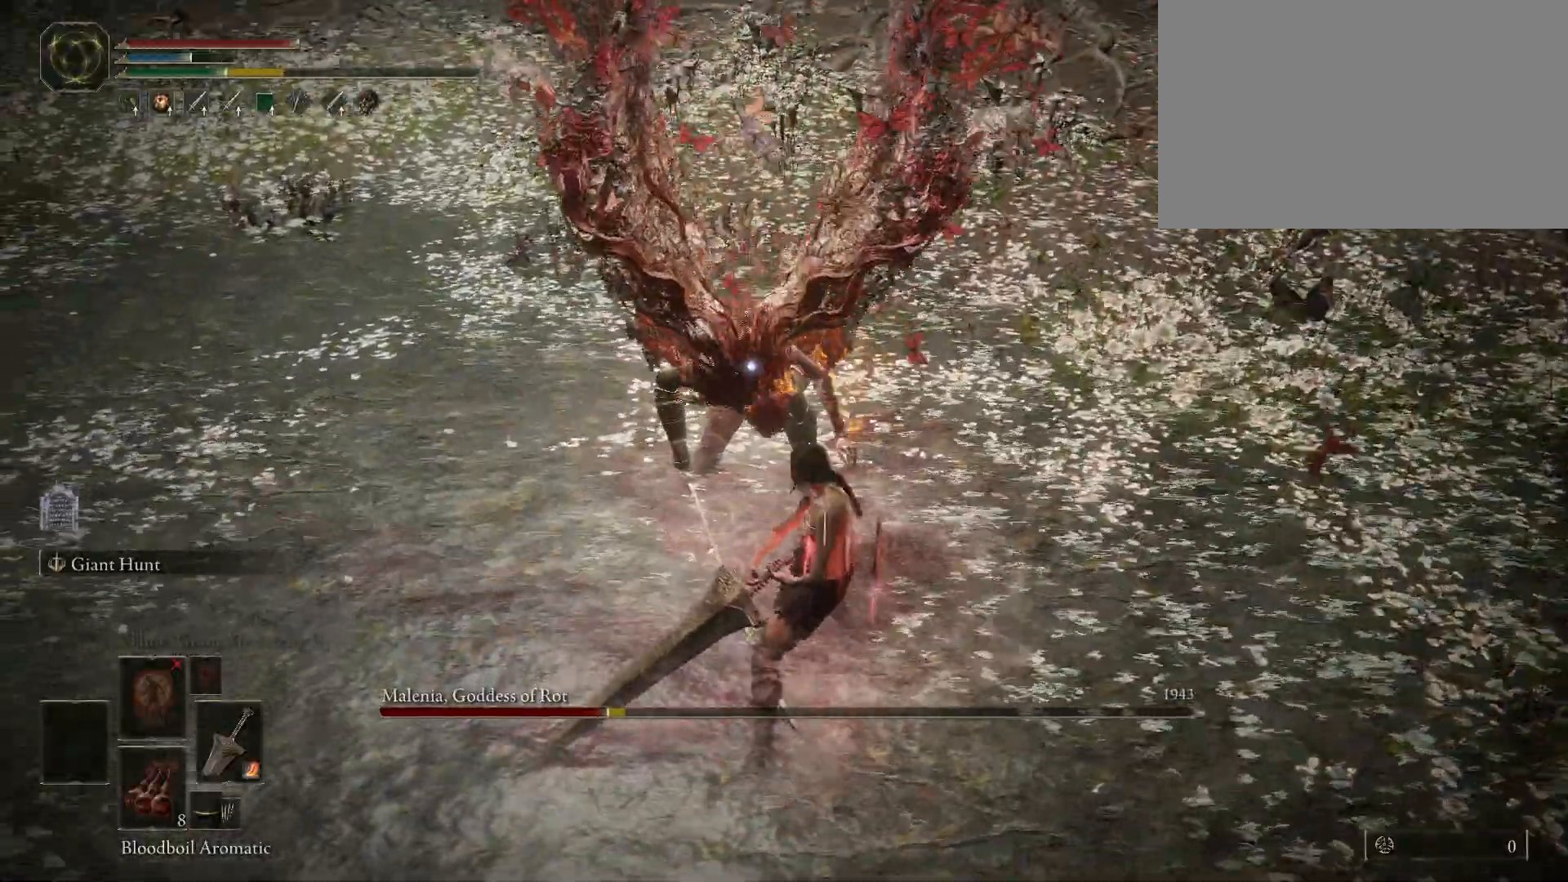
{"keys": ["w"], "mouse": [], "events": []}
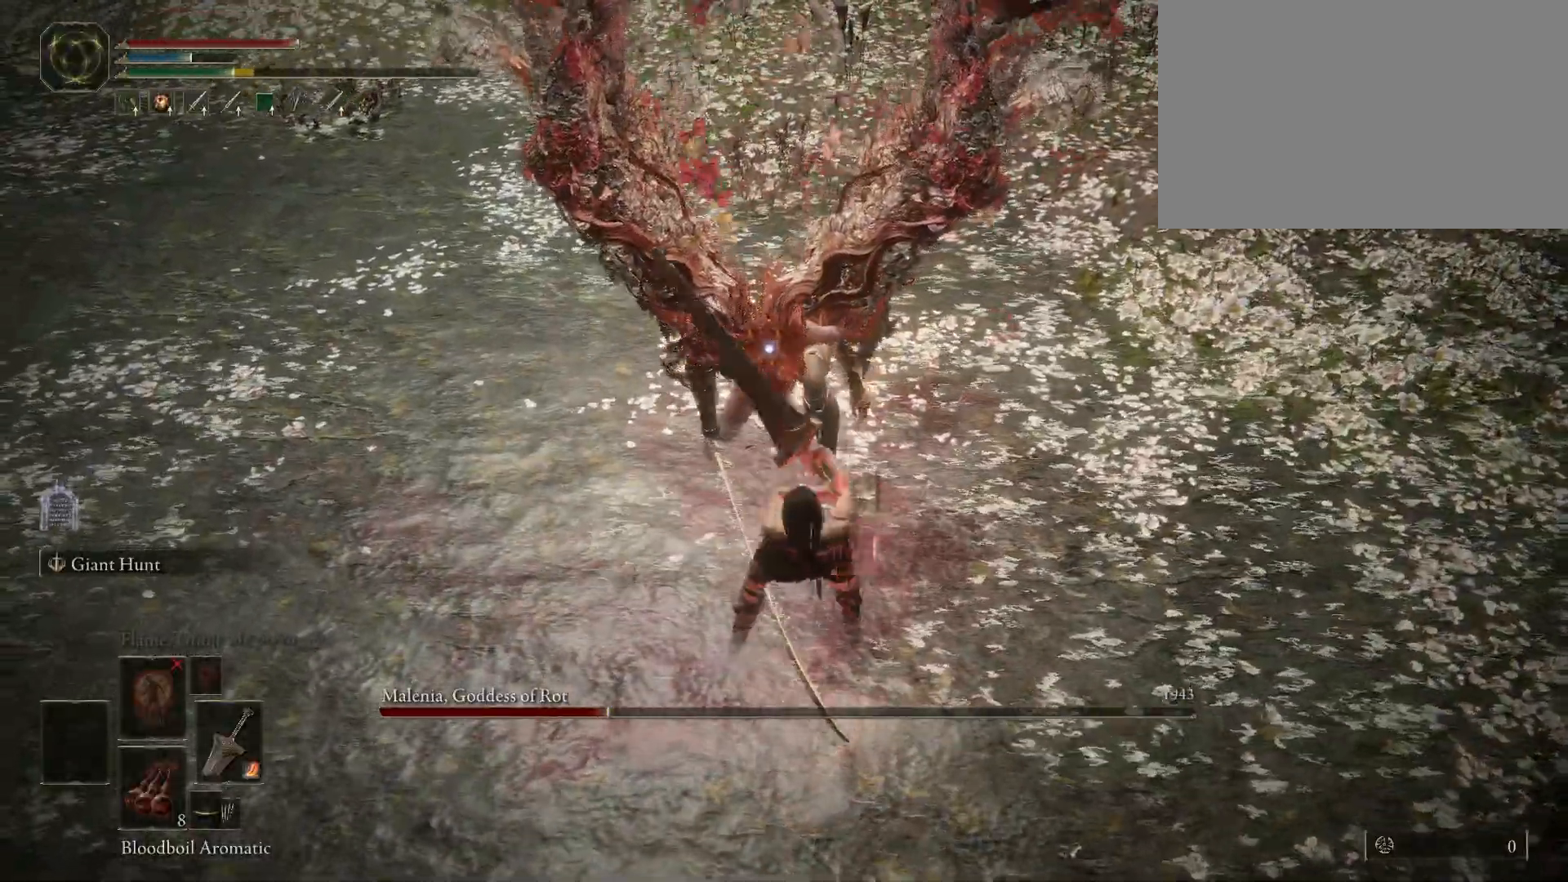
{"keys": [], "mouse": [], "events": [[300, "mouse_left", "down"], [350, "w", "up"], [383, "mouse_left", "up"]]}
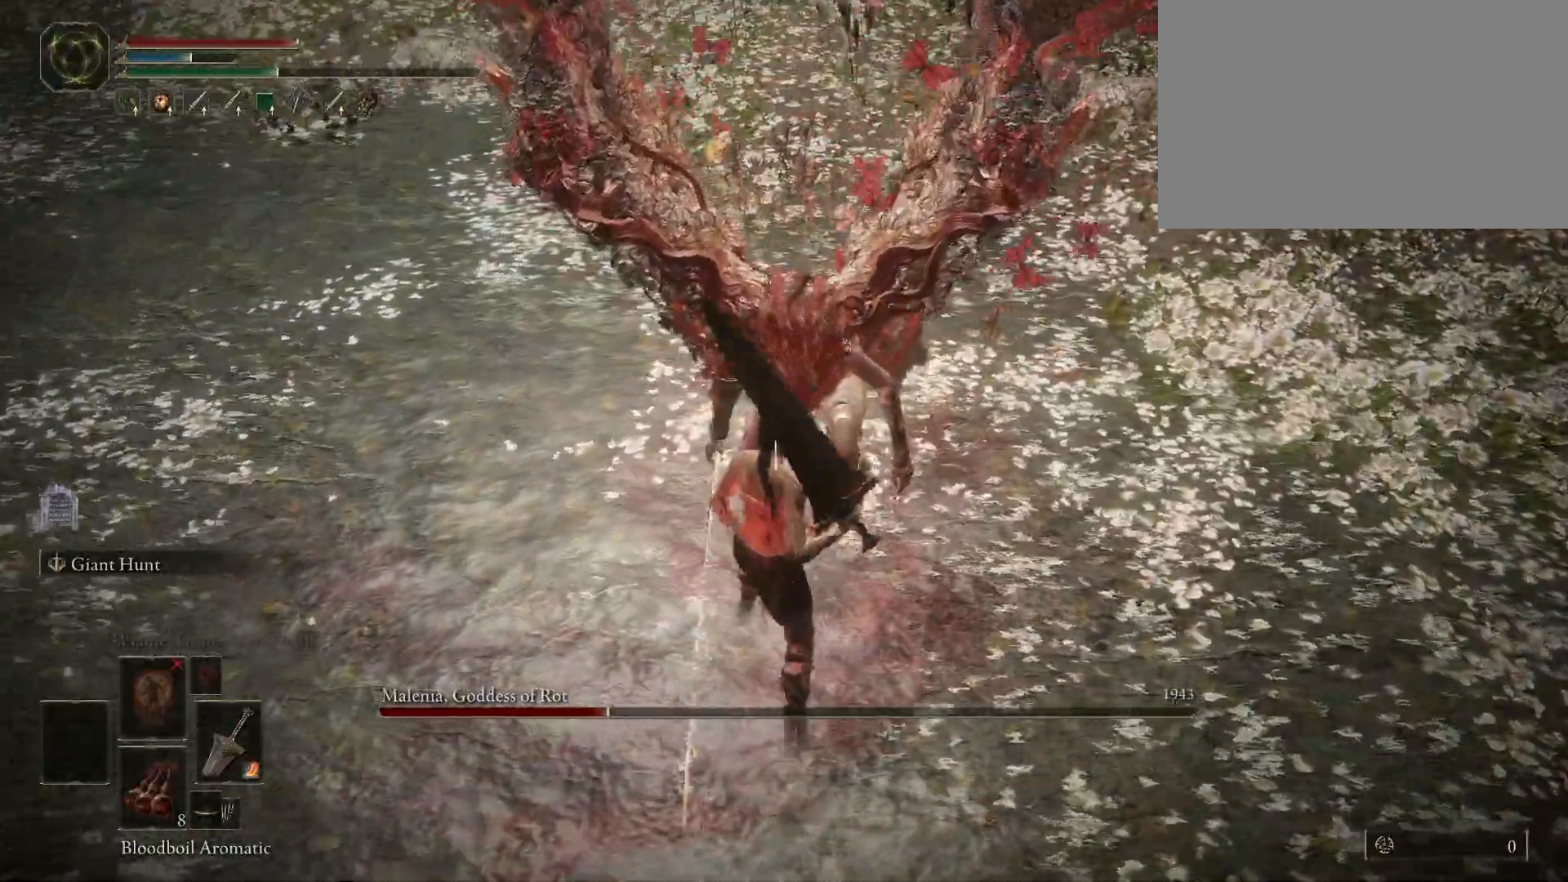
{"keys": [], "mouse": [], "events": []}
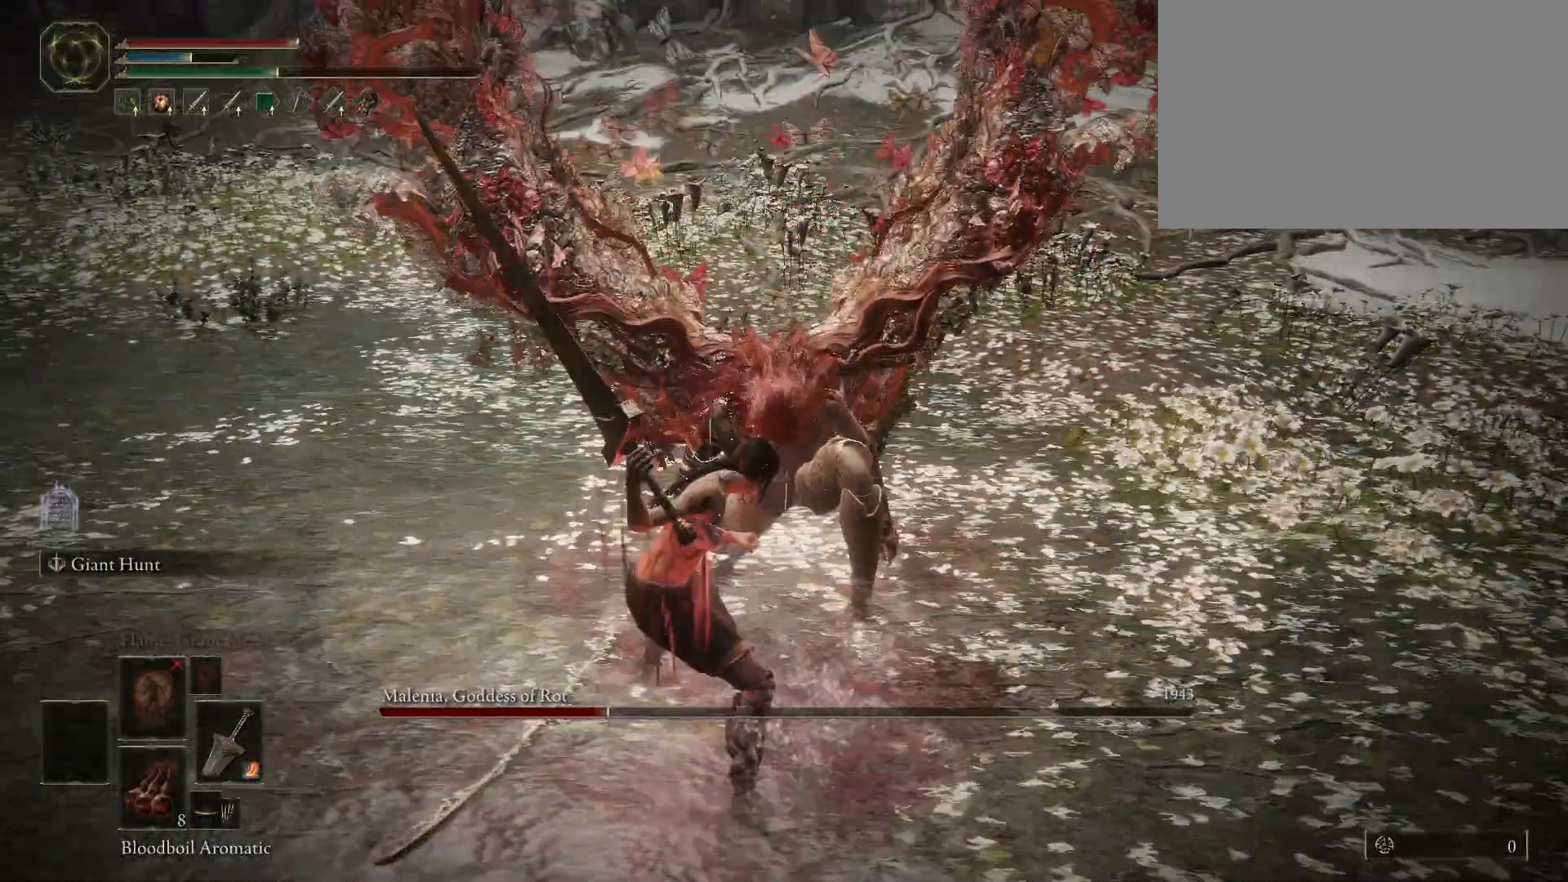
{"keys": [], "mouse": [], "events": []}
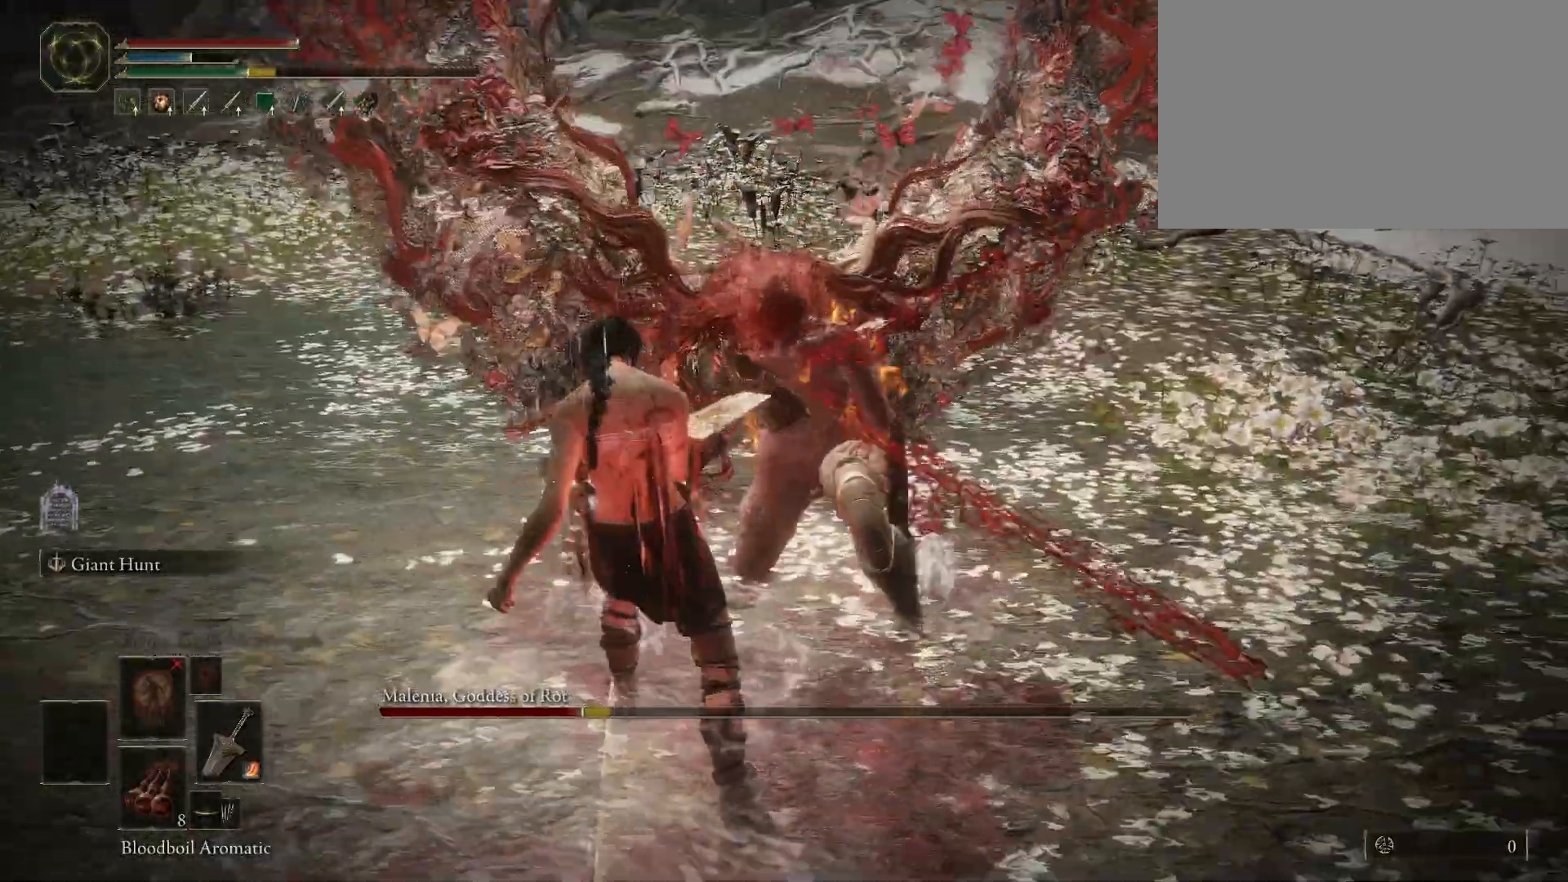
{"keys": [], "mouse": [], "events": []}
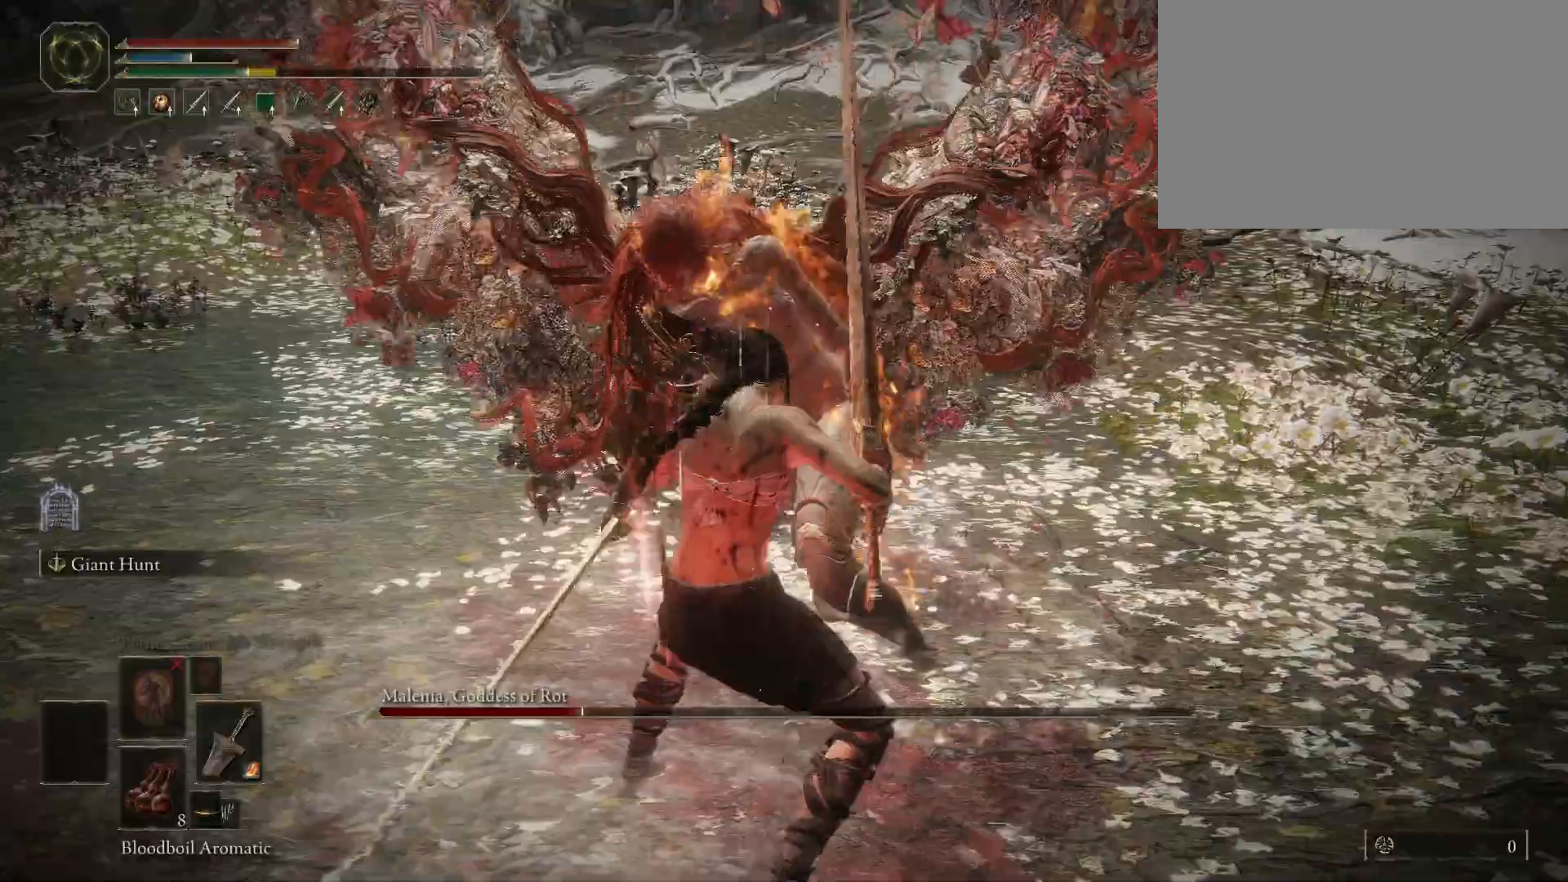
{"keys": [], "mouse": [], "events": []}